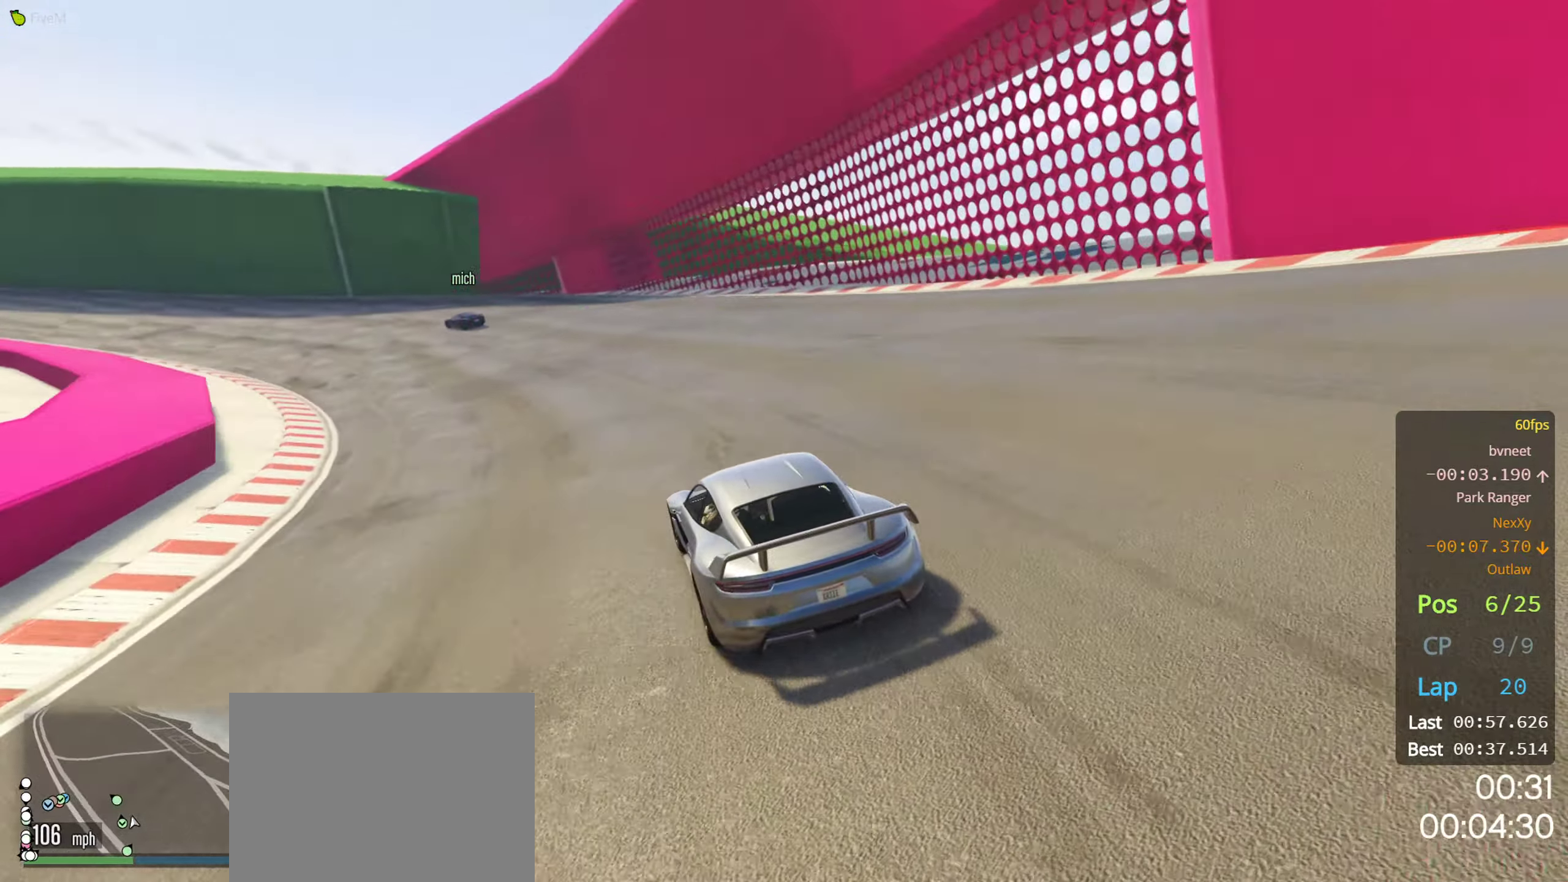
Gameplay with a controller (Xbox layout); each line is a JSON object with the inputs held at the frame after it. "events" lists button and stick changes between this image and that frame as [ms after this image, input, new state], when the widget could be followed in between.
{"buttons": ["R2"], "left_stick": "center", "right_stick": "center", "events": [[133, "left_stick", "center"], [217, "left_stick", "left"], [333, "left_stick", "center"]]}
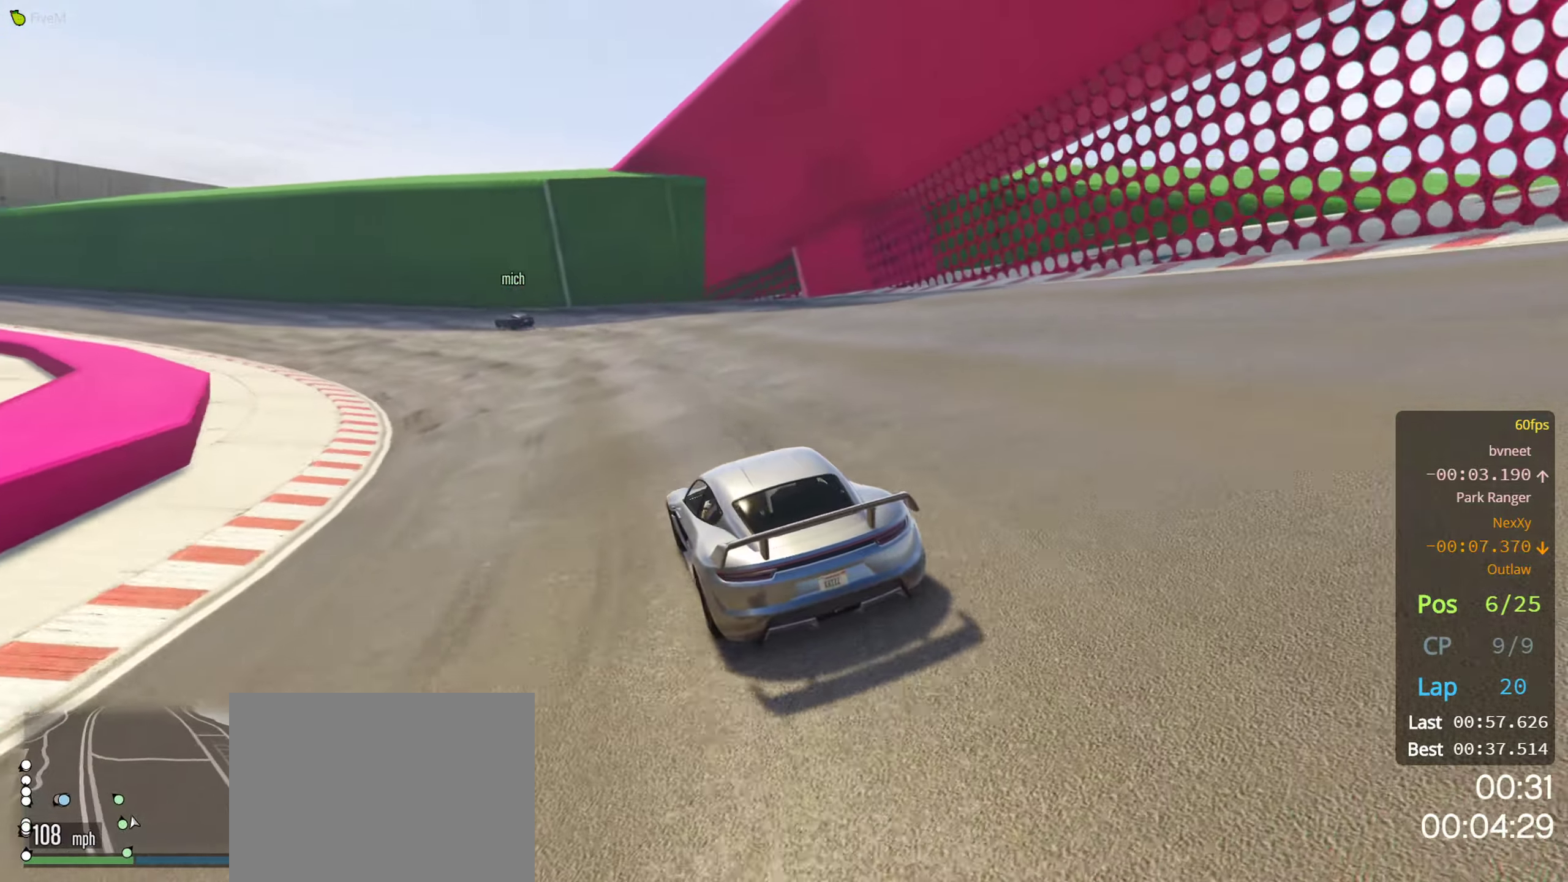
{"buttons": ["R2"], "left_stick": "left", "right_stick": "center", "events": [[17, "left_stick", "left"], [333, "left_stick", "center"], [433, "left_stick", "left"]]}
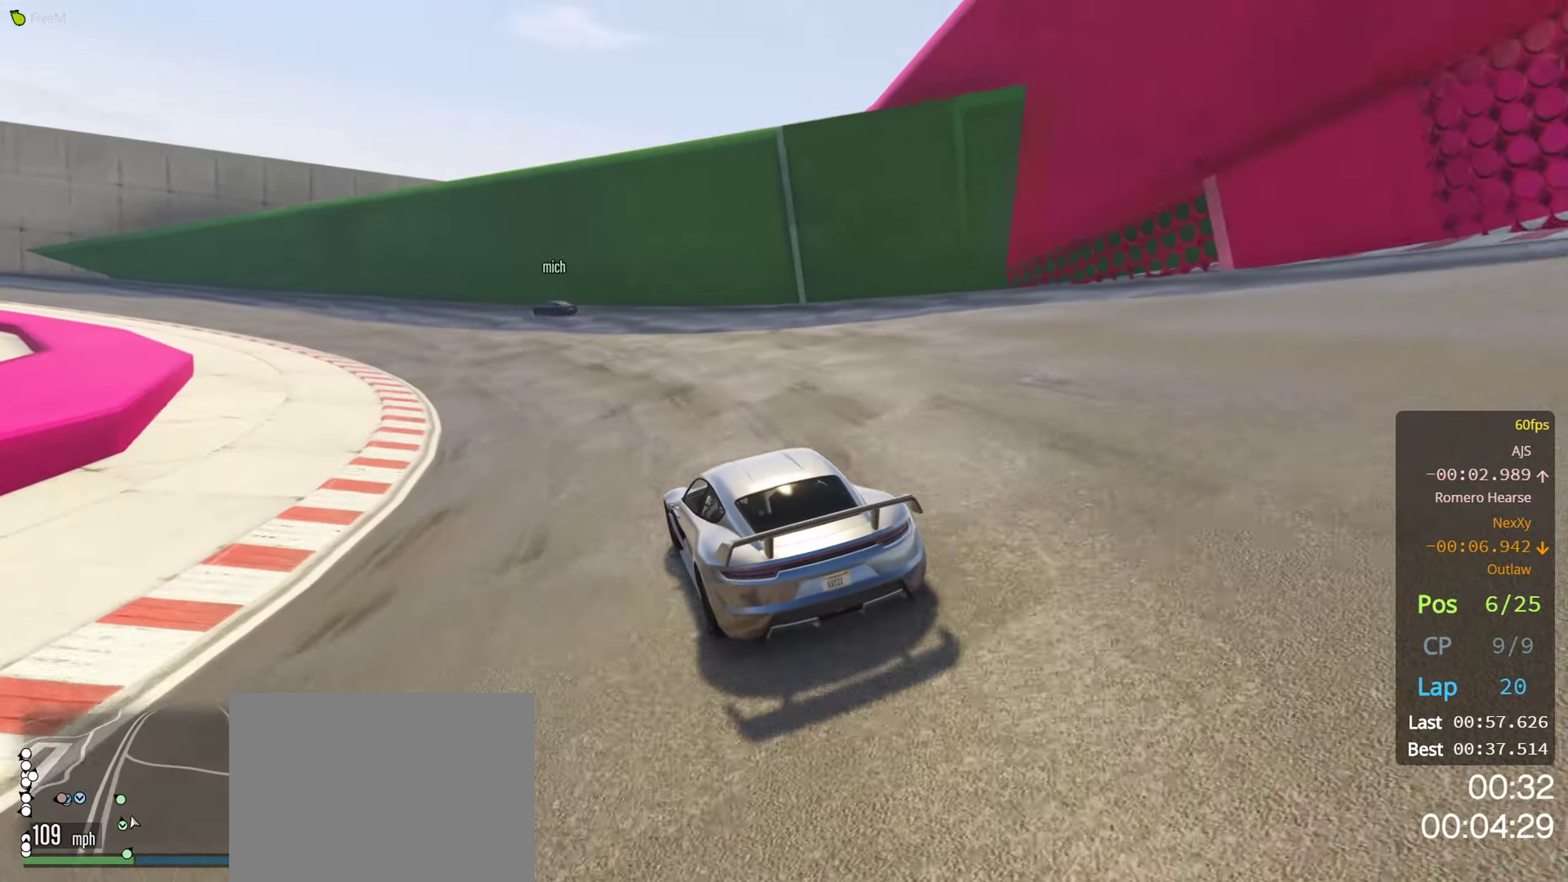
{"buttons": ["R2"], "left_stick": "center", "right_stick": "center", "events": [[267, "left_stick", "center"], [333, "left_stick", "left"], [450, "left_stick", "center"]]}
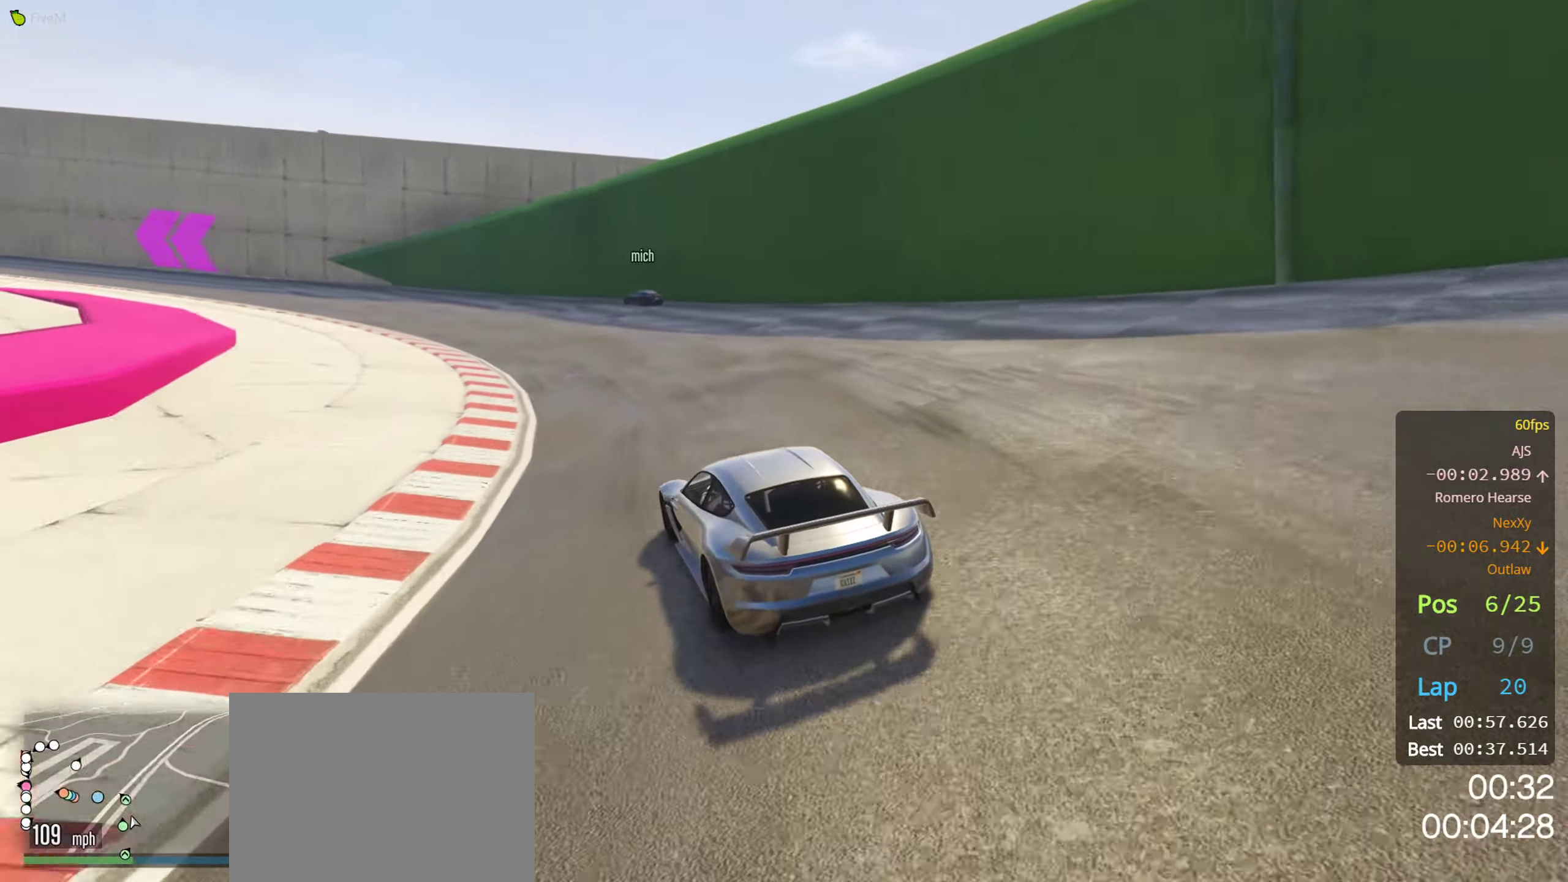
{"buttons": ["R2"], "left_stick": "left", "right_stick": "center", "events": [[33, "left_stick", "left"], [150, "left_stick", "center"], [417, "left_stick", "left"]]}
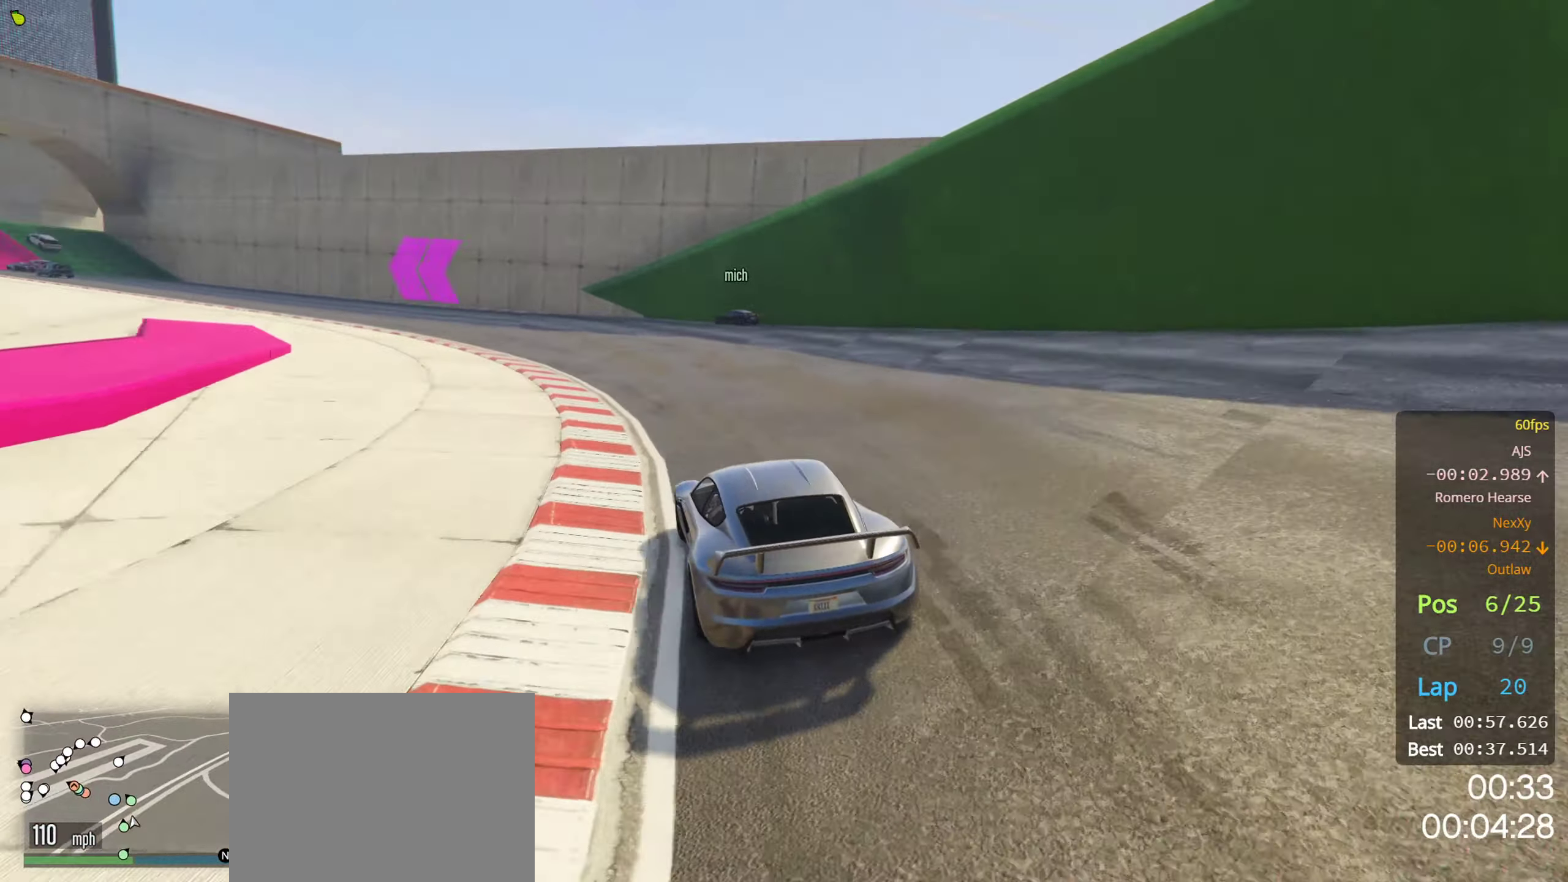
{"buttons": ["R2"], "left_stick": "left", "right_stick": "center", "events": [[67, "left_stick", "center"], [183, "left_stick", "left"], [317, "left_stick", "center"], [383, "left_stick", "left"]]}
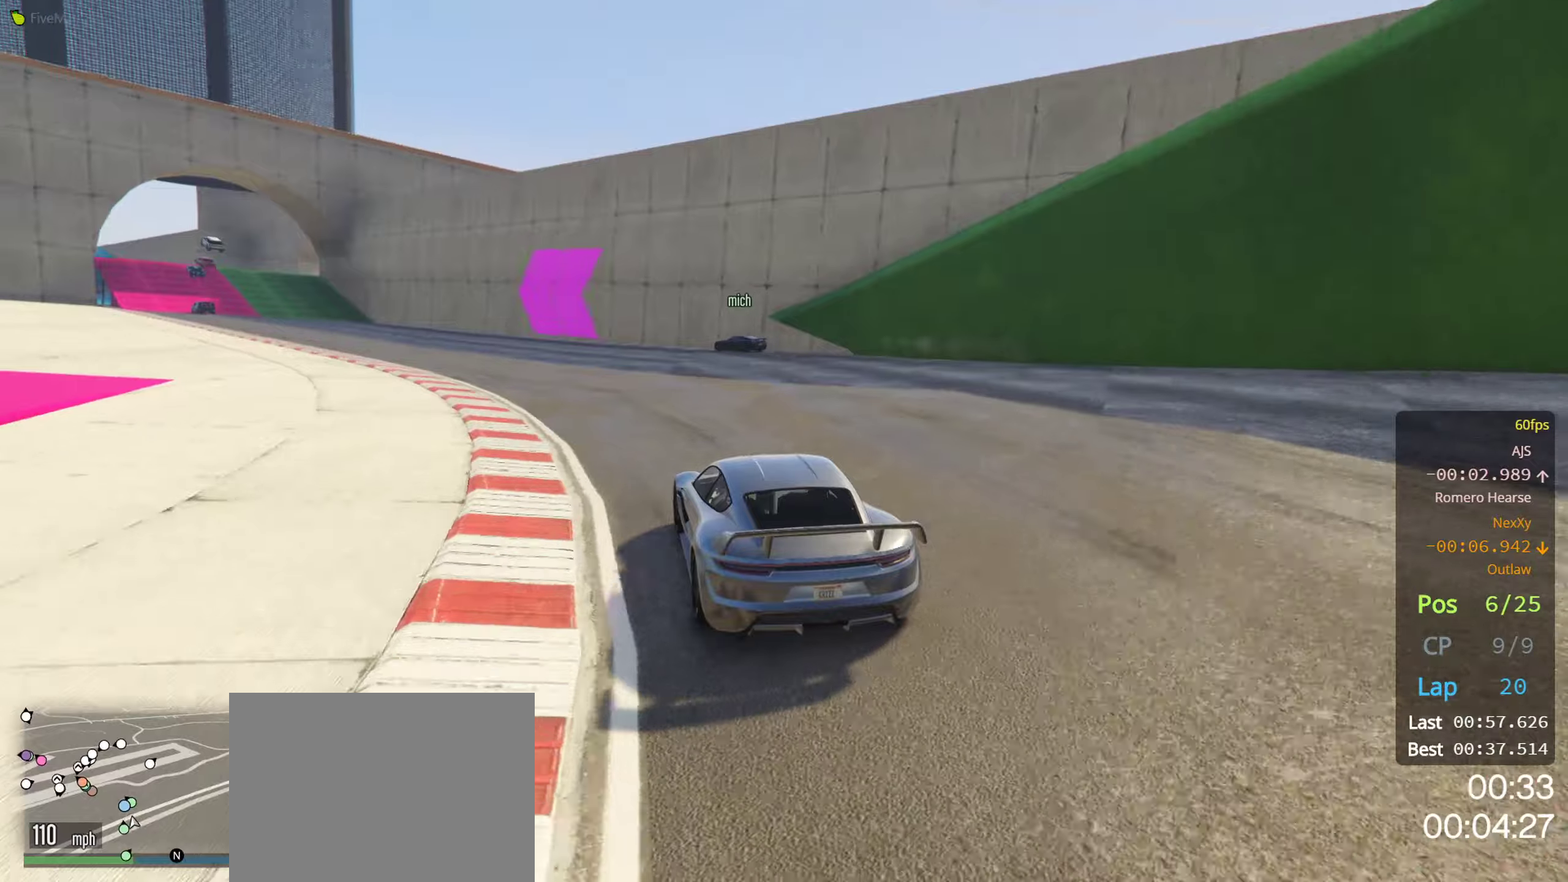
{"buttons": ["R2"], "left_stick": "center", "right_stick": "center", "events": [[17, "left_stick", "center"], [100, "left_stick", "left"], [200, "left_stick", "center"], [284, "left_stick", "left"], [434, "left_stick", "center"]]}
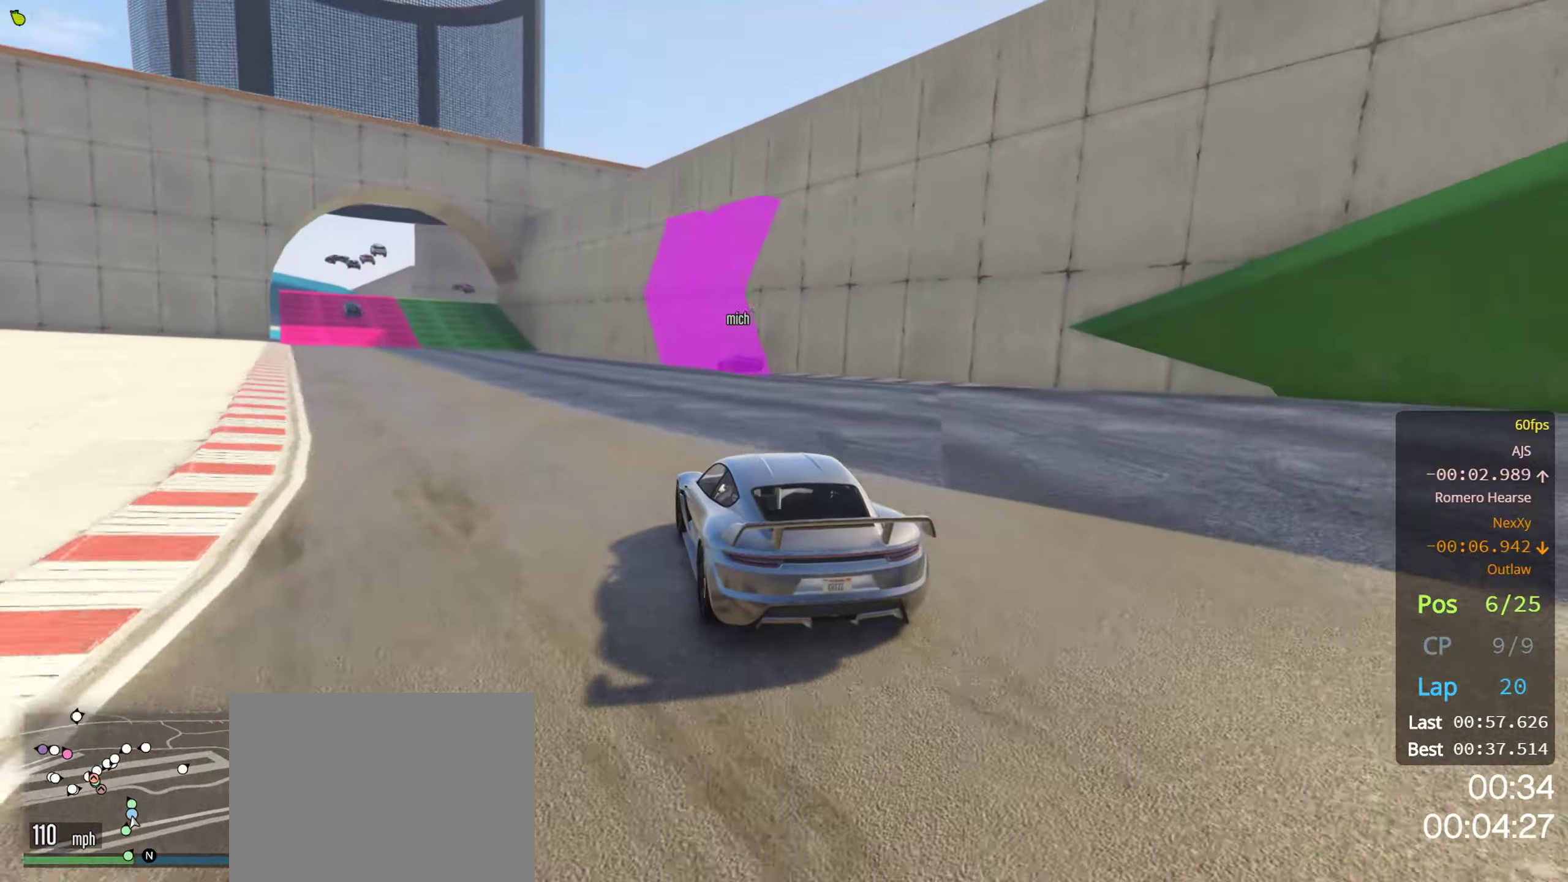
{"buttons": ["R2", "R3"], "left_stick": "center", "right_stick": "center", "events": [[67, "left_stick", "left"], [200, "left_stick", "center"], [267, "left_stick", "left"], [384, "R3", "down"], [384, "left_stick", "center"]]}
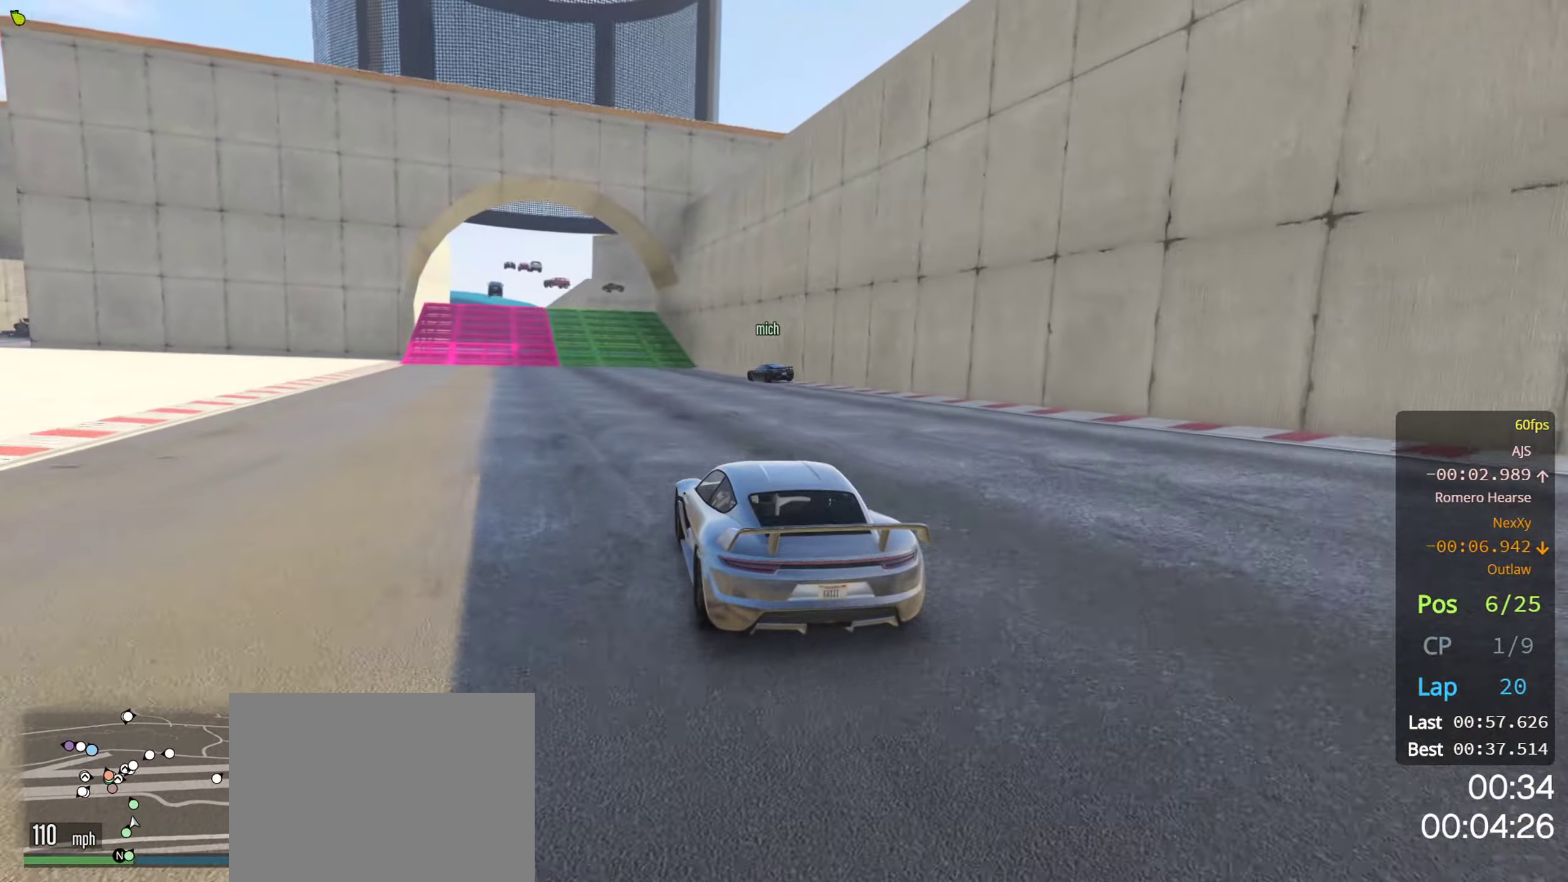
{"buttons": ["R2", "R3"], "left_stick": "center", "right_stick": "center", "events": [[134, "left_stick", "left"], [267, "left_stick", "center"]]}
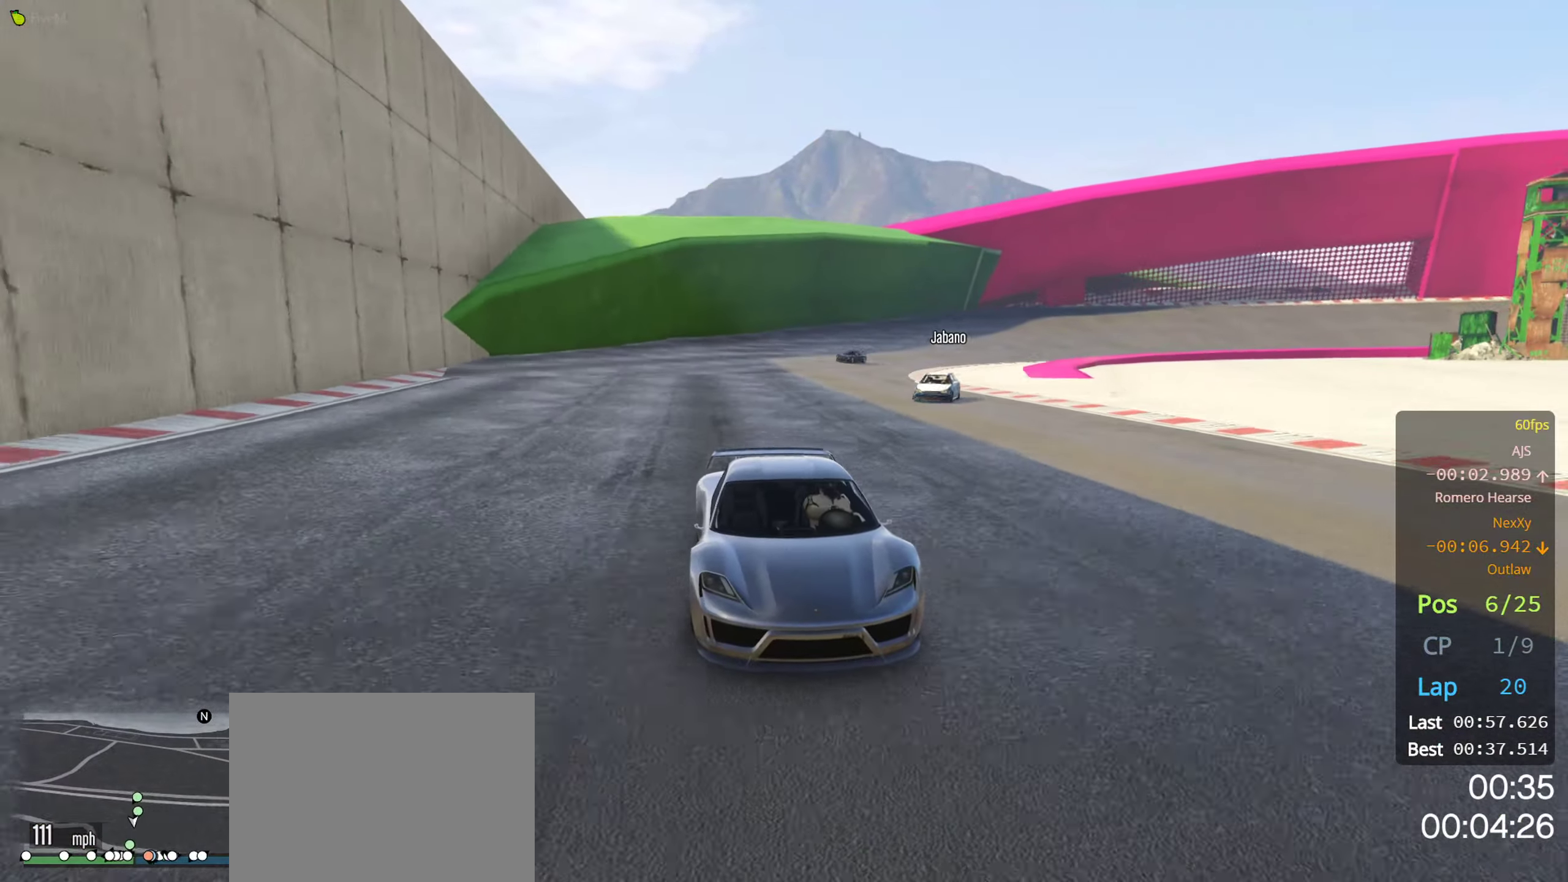
{"buttons": ["R2"], "left_stick": "center", "right_stick": "center", "events": [[50, "left_stick", "left"], [134, "R3", "up"], [150, "left_stick", "center"], [367, "left_stick", "left"], [467, "left_stick", "center"]]}
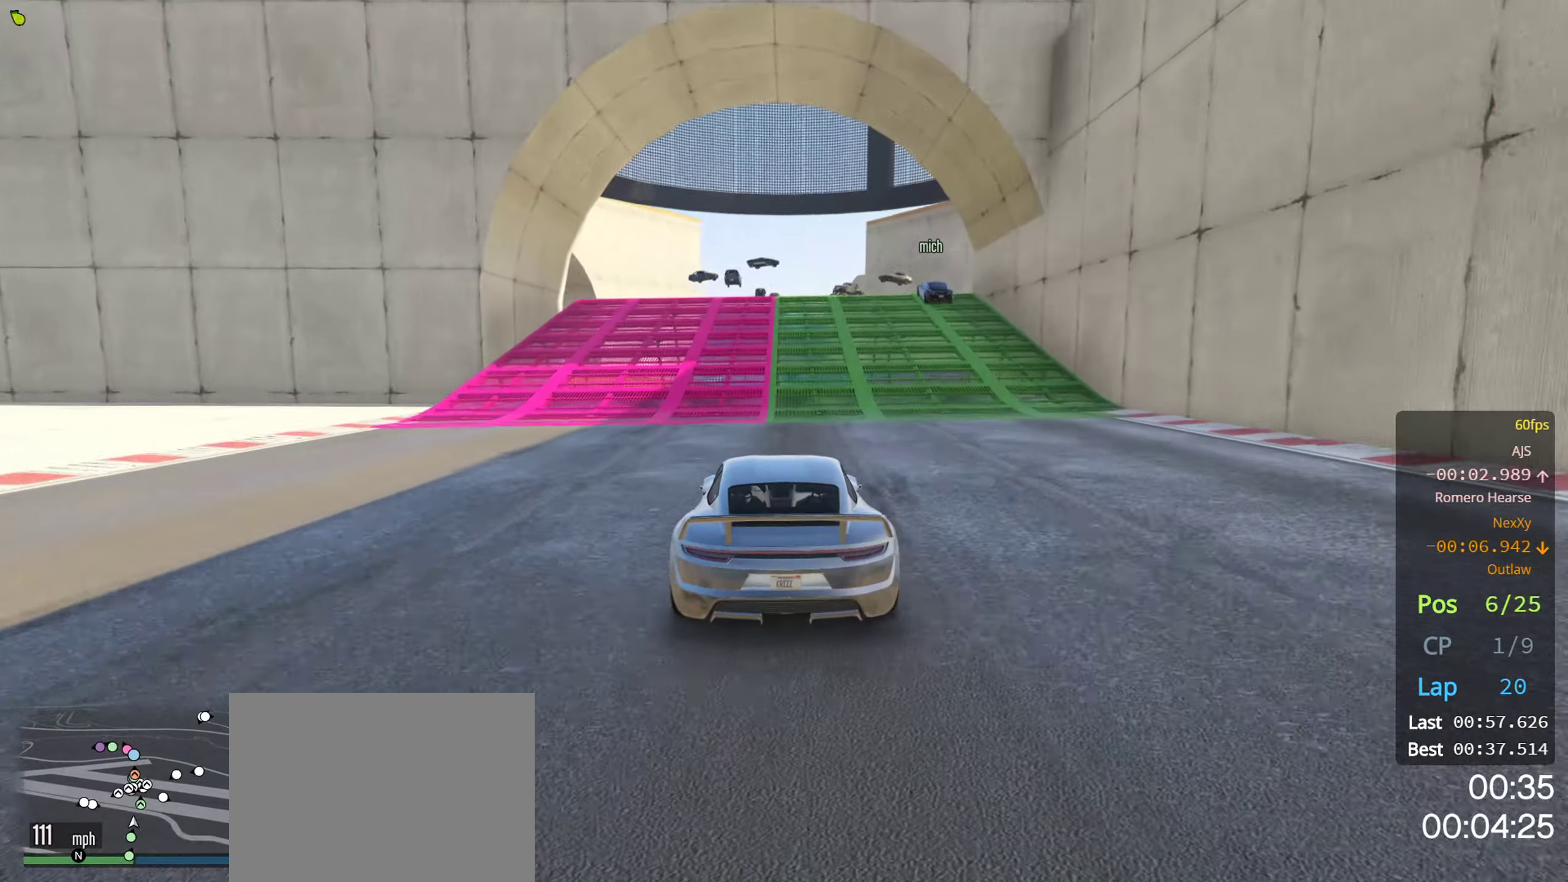
{"buttons": ["R2"], "left_stick": "center", "right_stick": "center", "events": []}
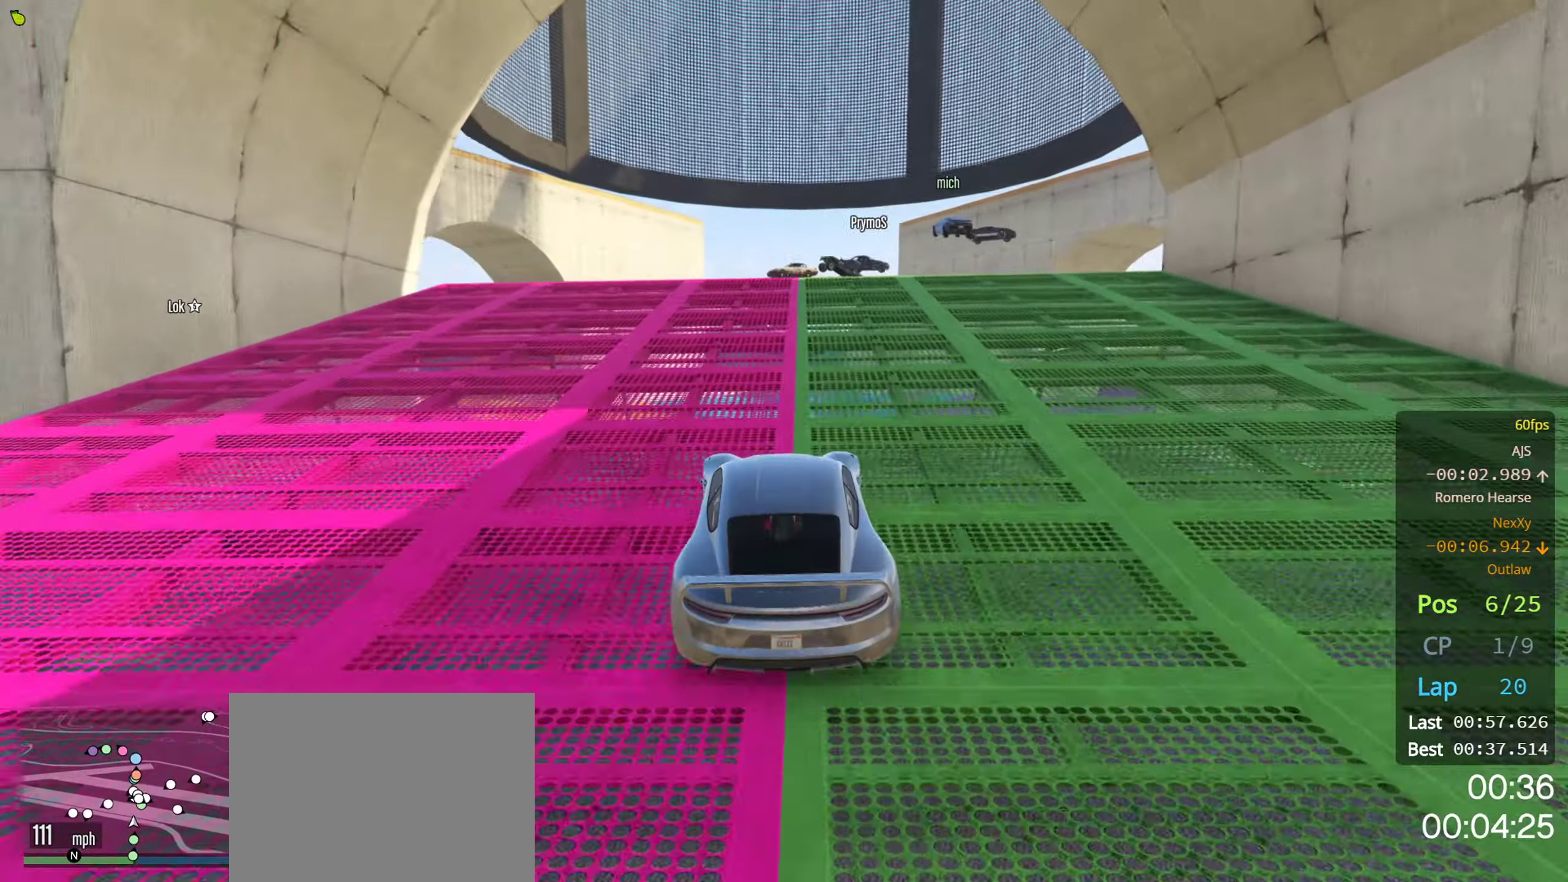
{"buttons": ["R2"], "left_stick": "center", "right_stick": "center", "events": []}
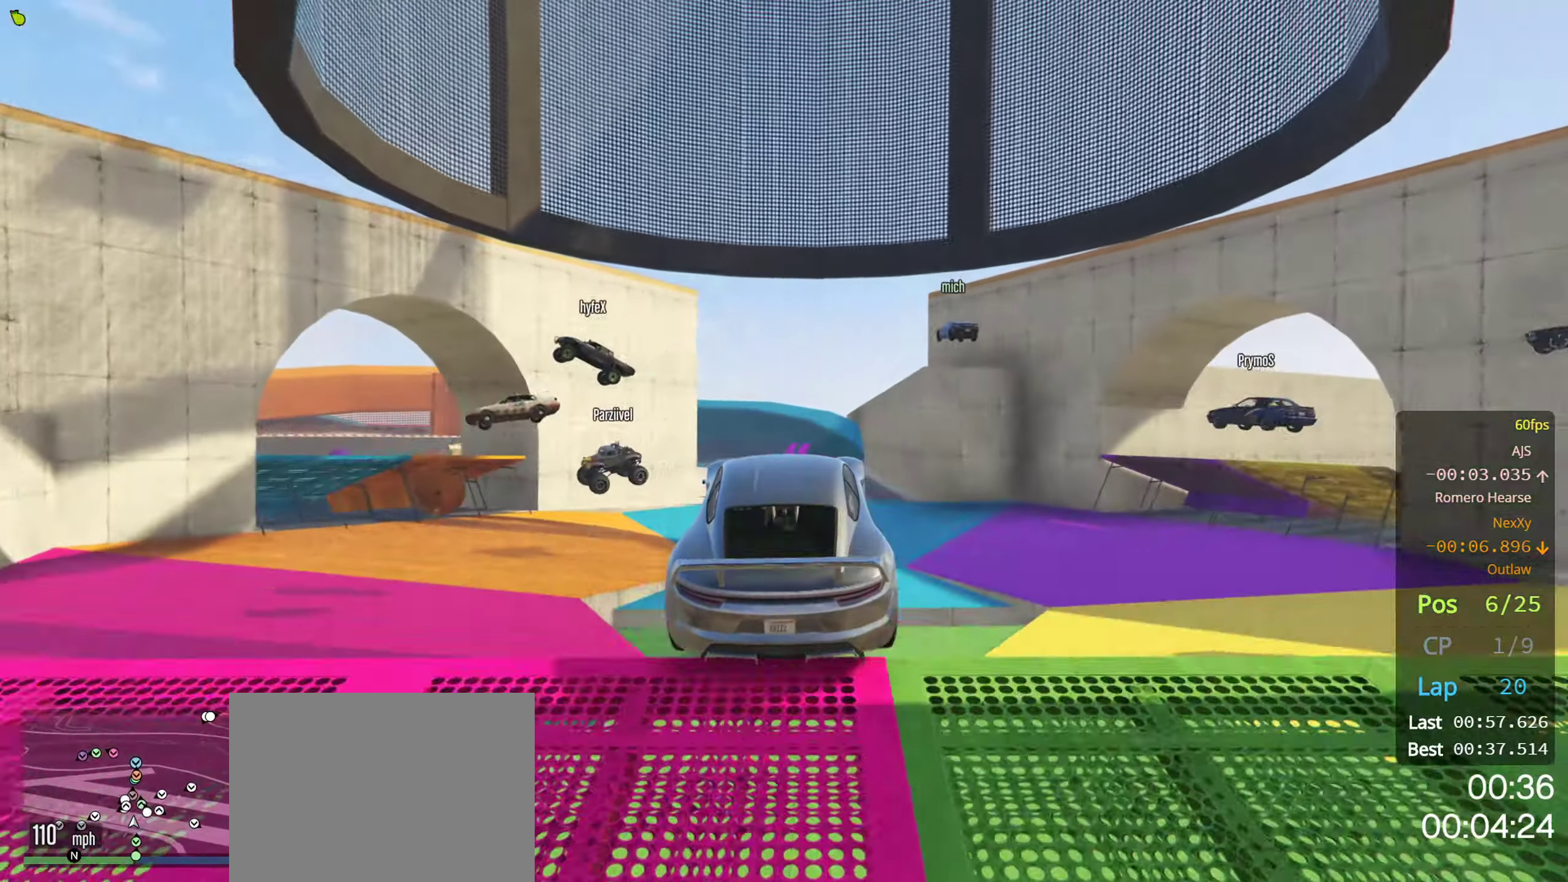
{"buttons": ["R2"], "left_stick": "center", "right_stick": "center", "events": [[167, "left_stick", "down-right"], [350, "left_stick", "center"]]}
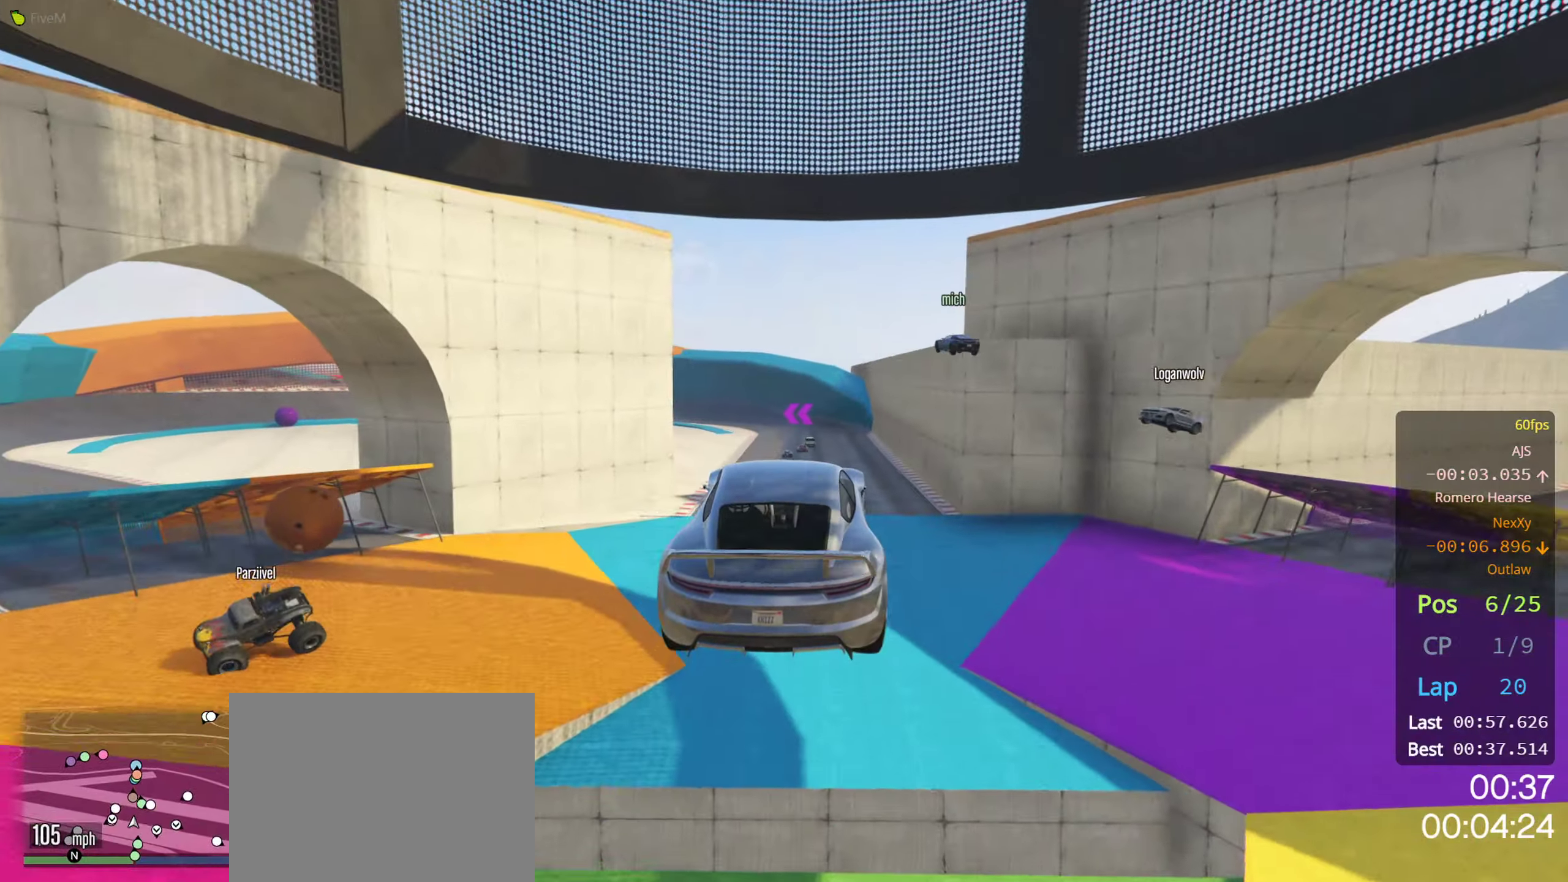
{"buttons": ["R2"], "left_stick": "center", "right_stick": "center", "events": []}
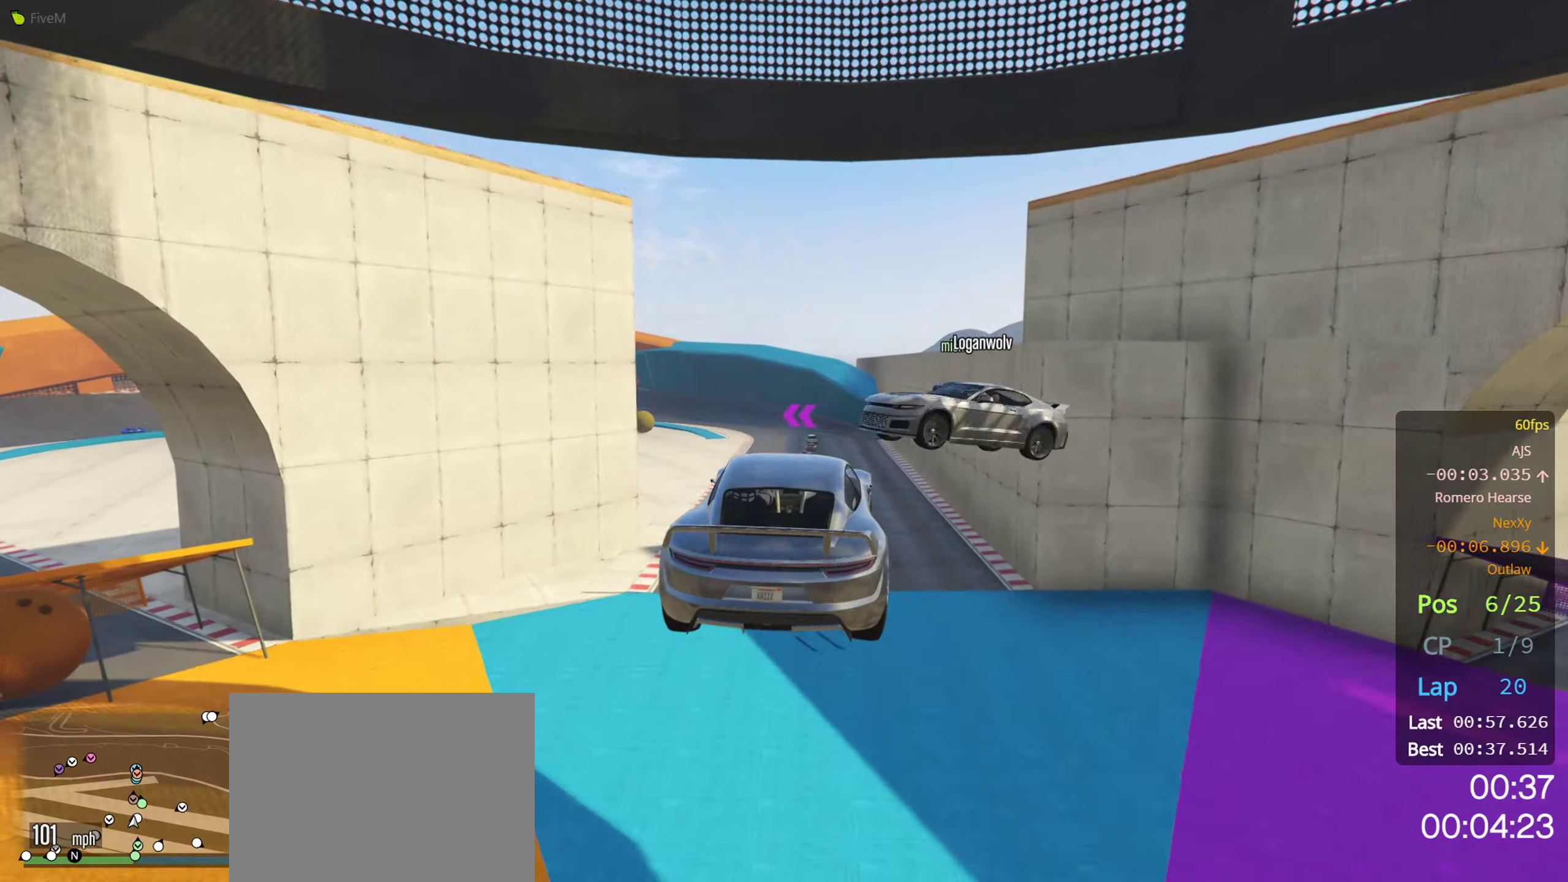
{"buttons": ["R2"], "left_stick": "center", "right_stick": "center", "events": []}
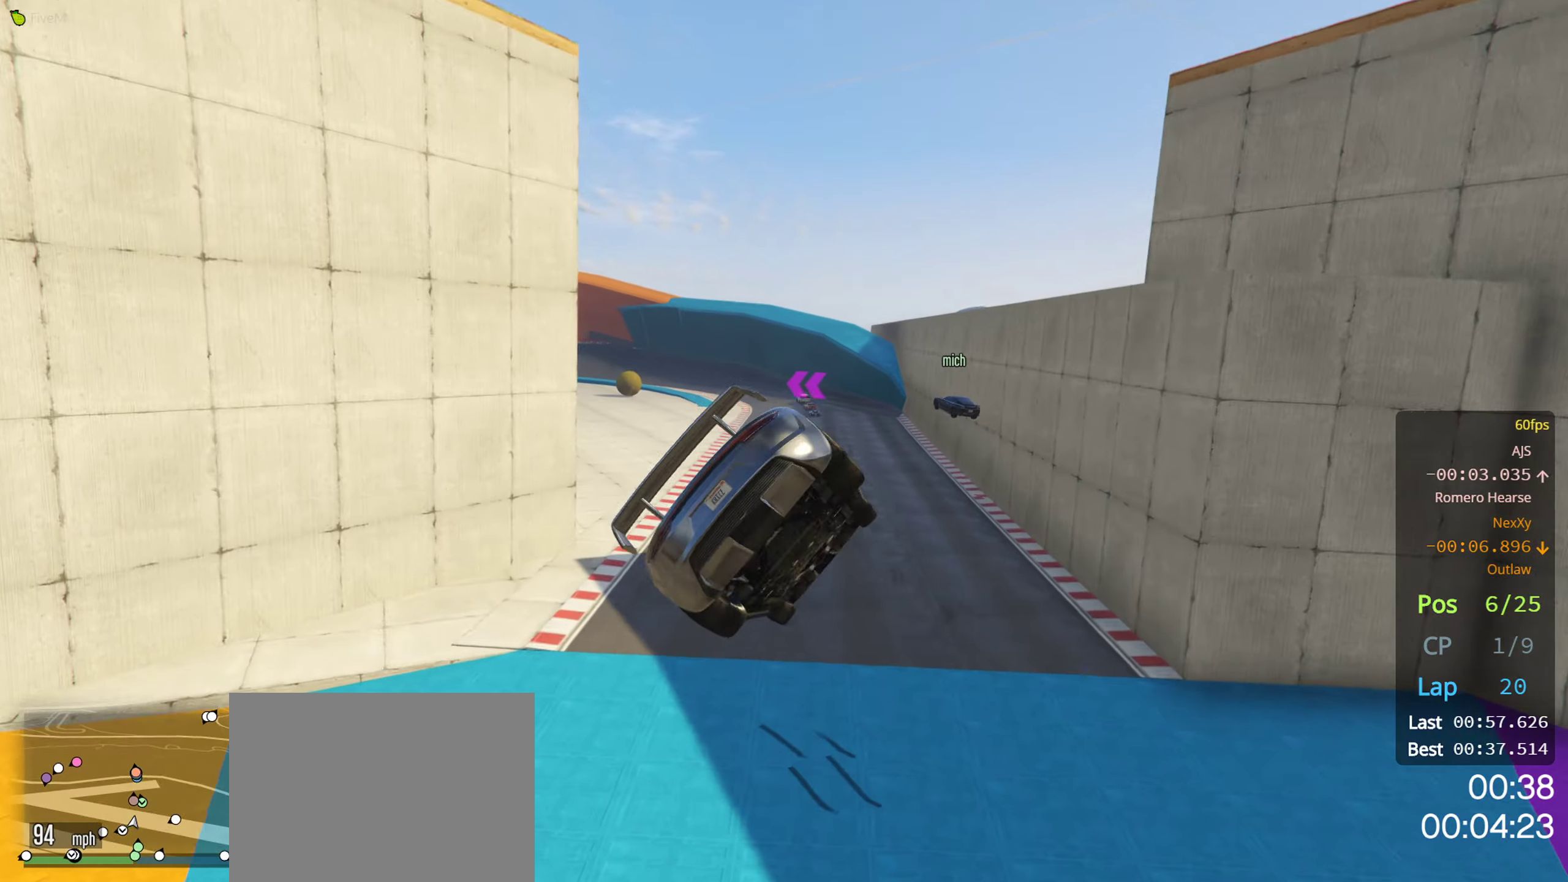
{"buttons": [], "left_stick": "down-right", "right_stick": "center", "events": [[167, "left_stick", "down-right"], [184, "R2", "up"]]}
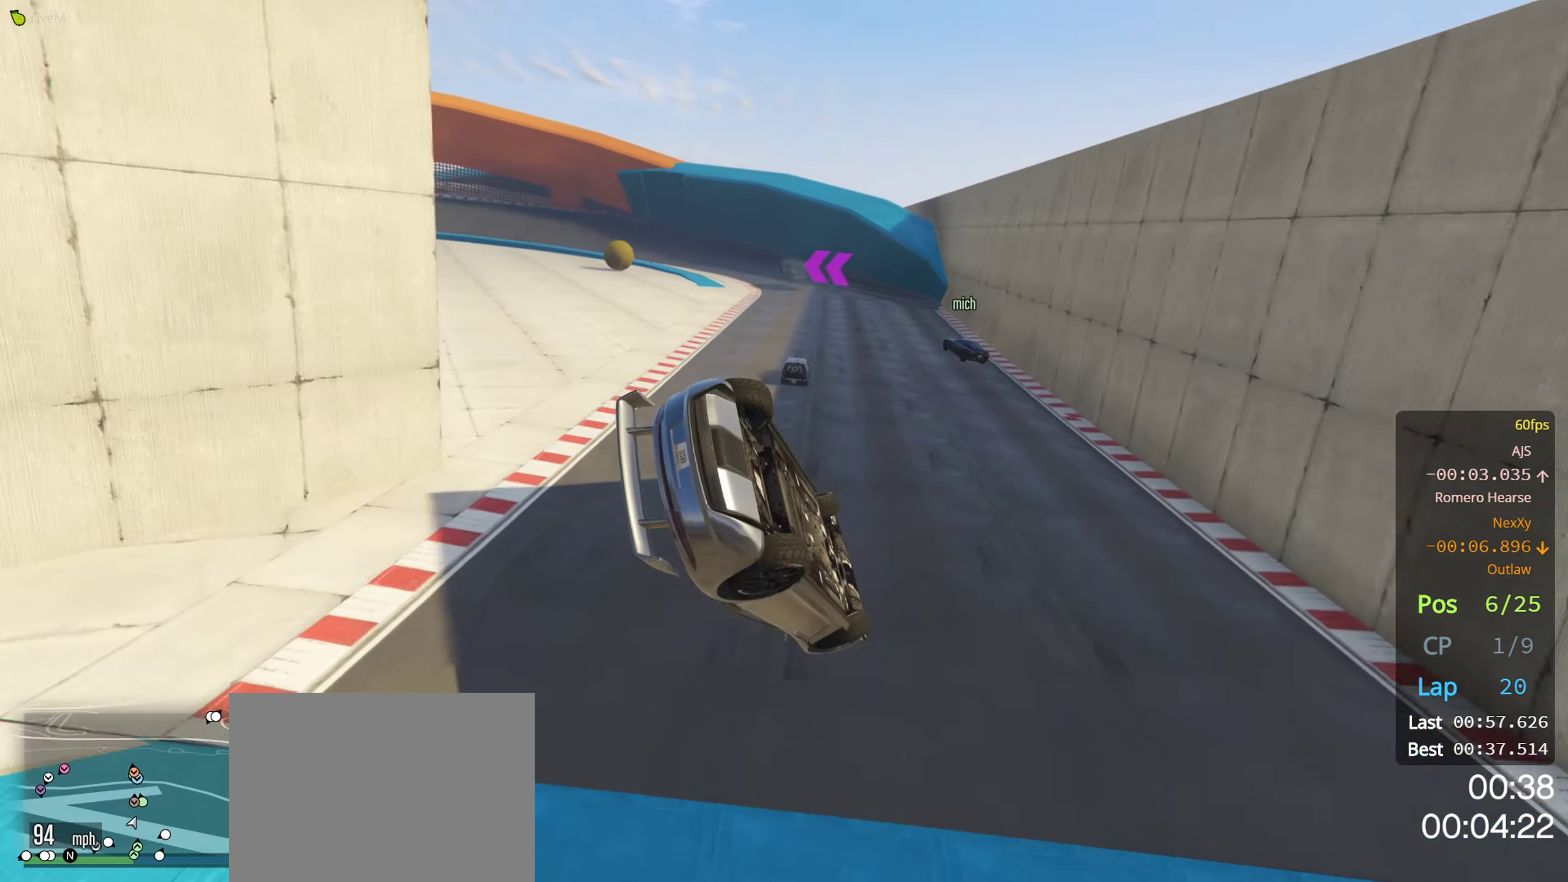
{"buttons": [], "left_stick": "down-right", "right_stick": "down-right", "events": [[133, "right_stick", "down-right"]]}
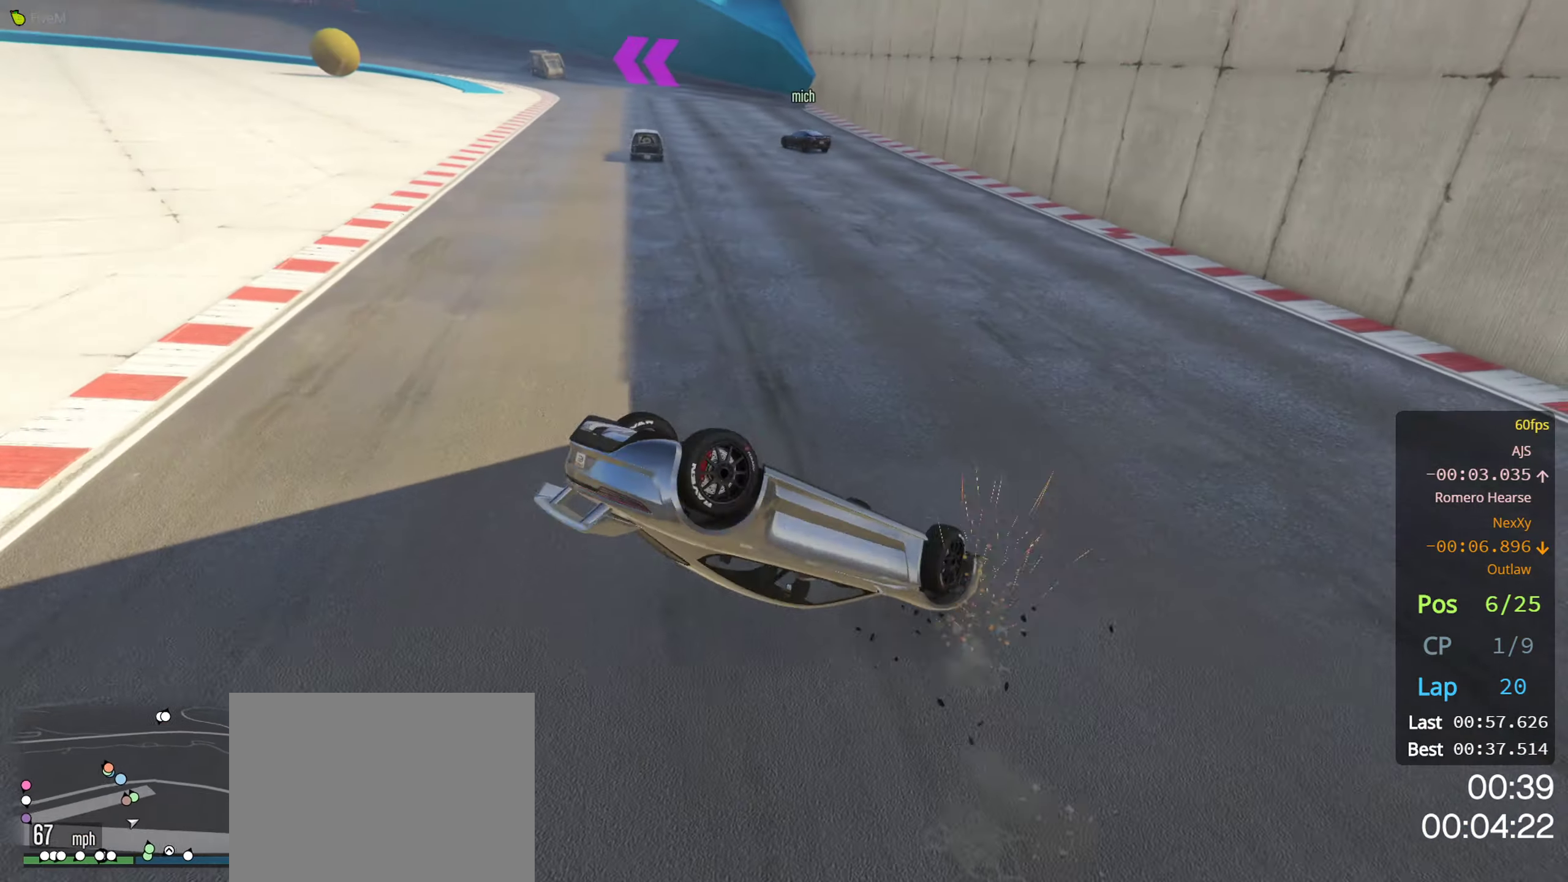
{"buttons": [], "left_stick": "center", "right_stick": "down-right", "events": [[16, "right_stick", "center"], [150, "left_stick", "center"], [466, "right_stick", "down-right"]]}
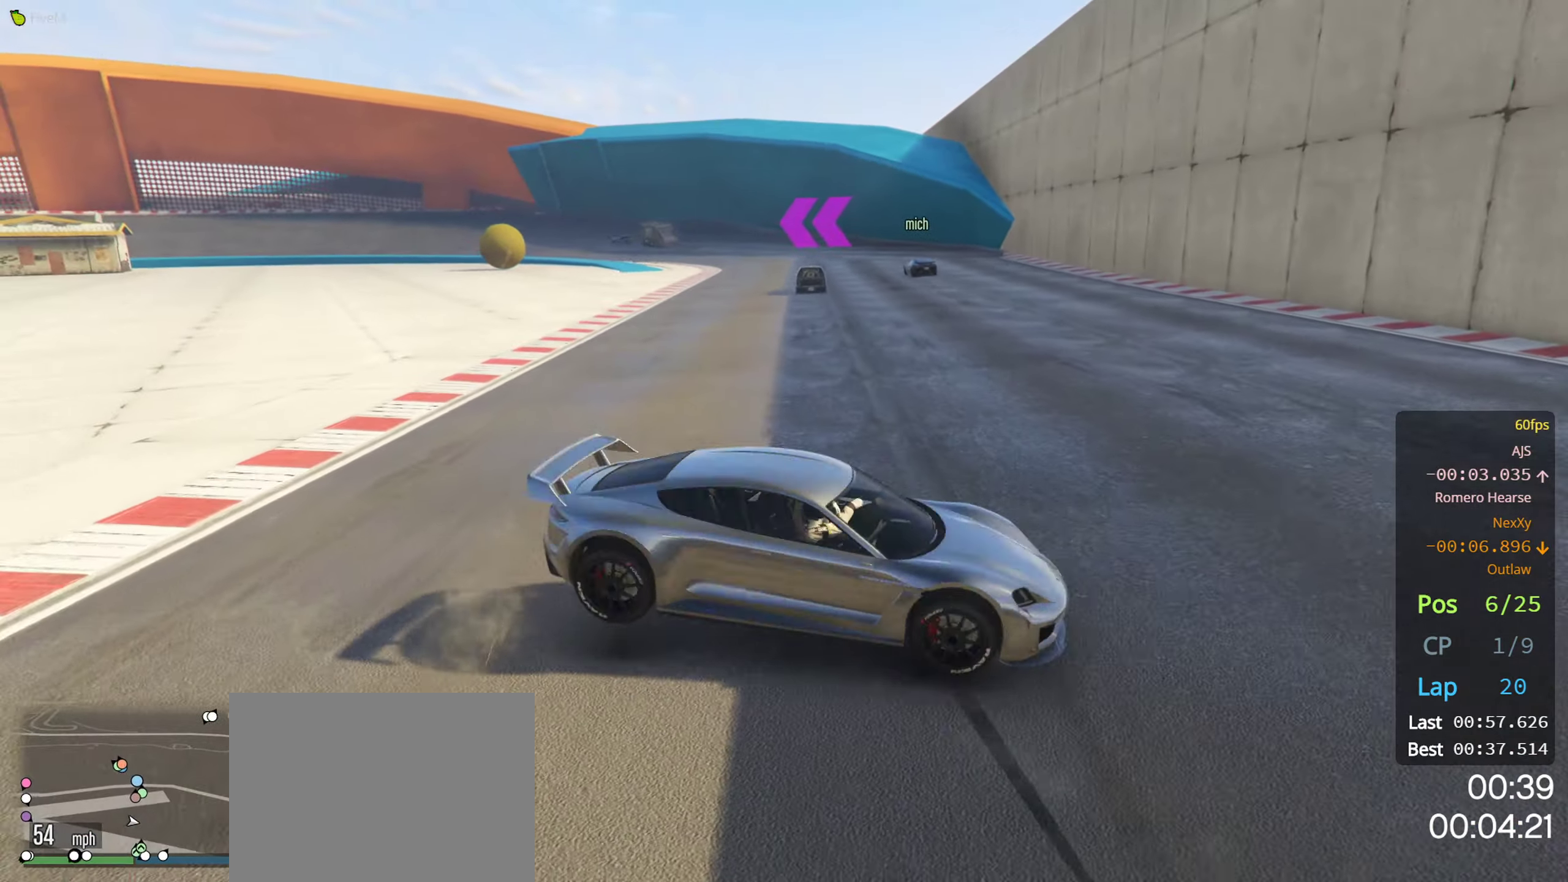
{"buttons": [], "left_stick": "down-left", "right_stick": "right", "events": [[66, "left_stick", "down-left"], [450, "right_stick", "right"]]}
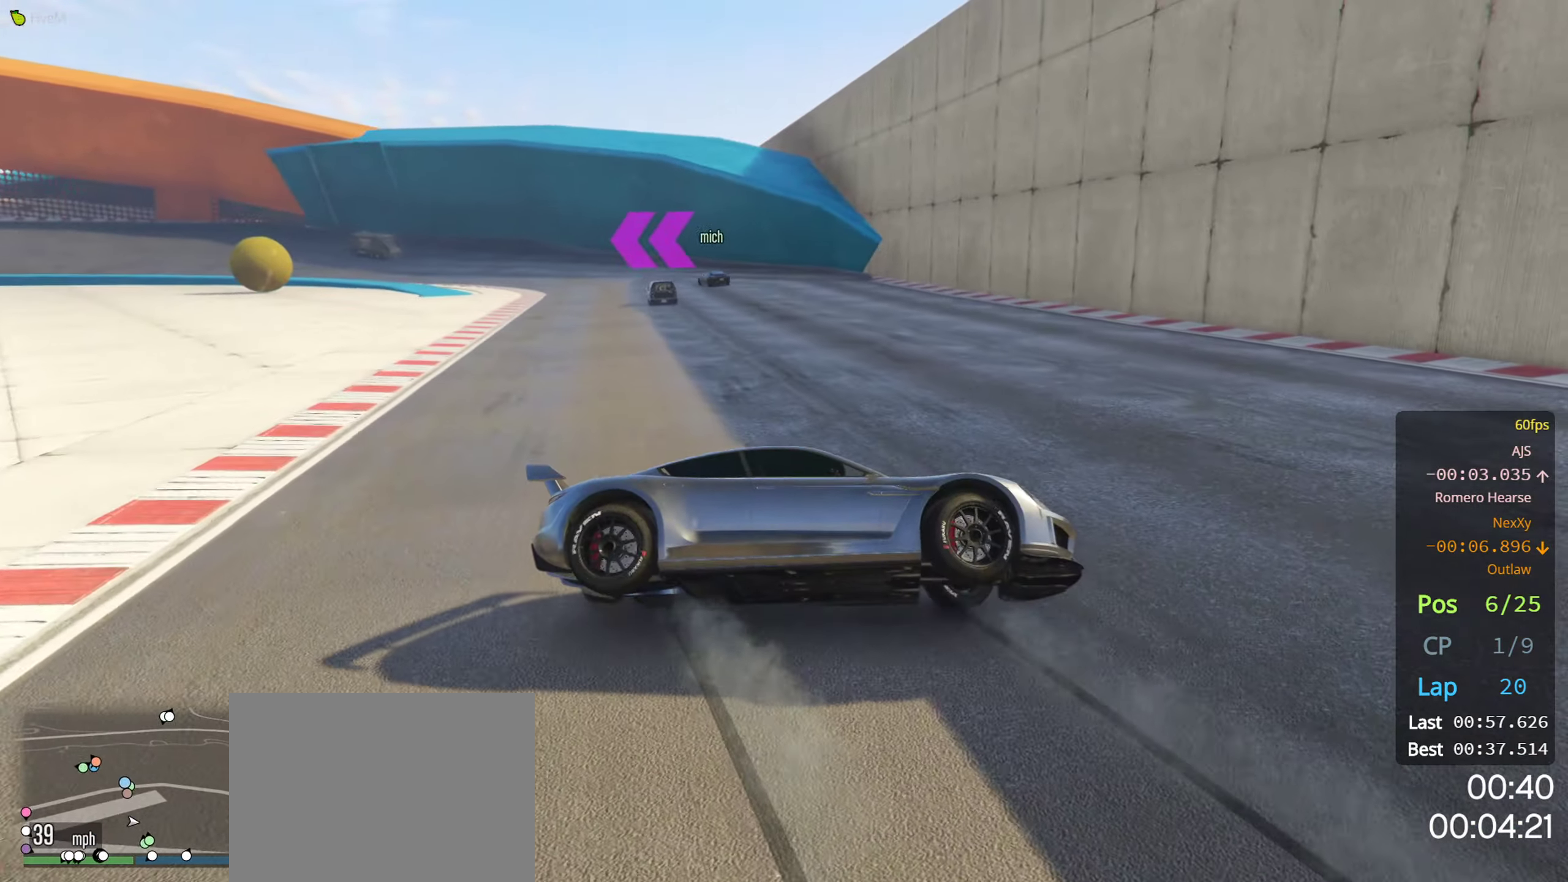
{"buttons": ["R2"], "left_stick": "left", "right_stick": "up-right", "events": [[50, "left_stick", "left"], [433, "R2", "down"], [466, "right_stick", "up-right"]]}
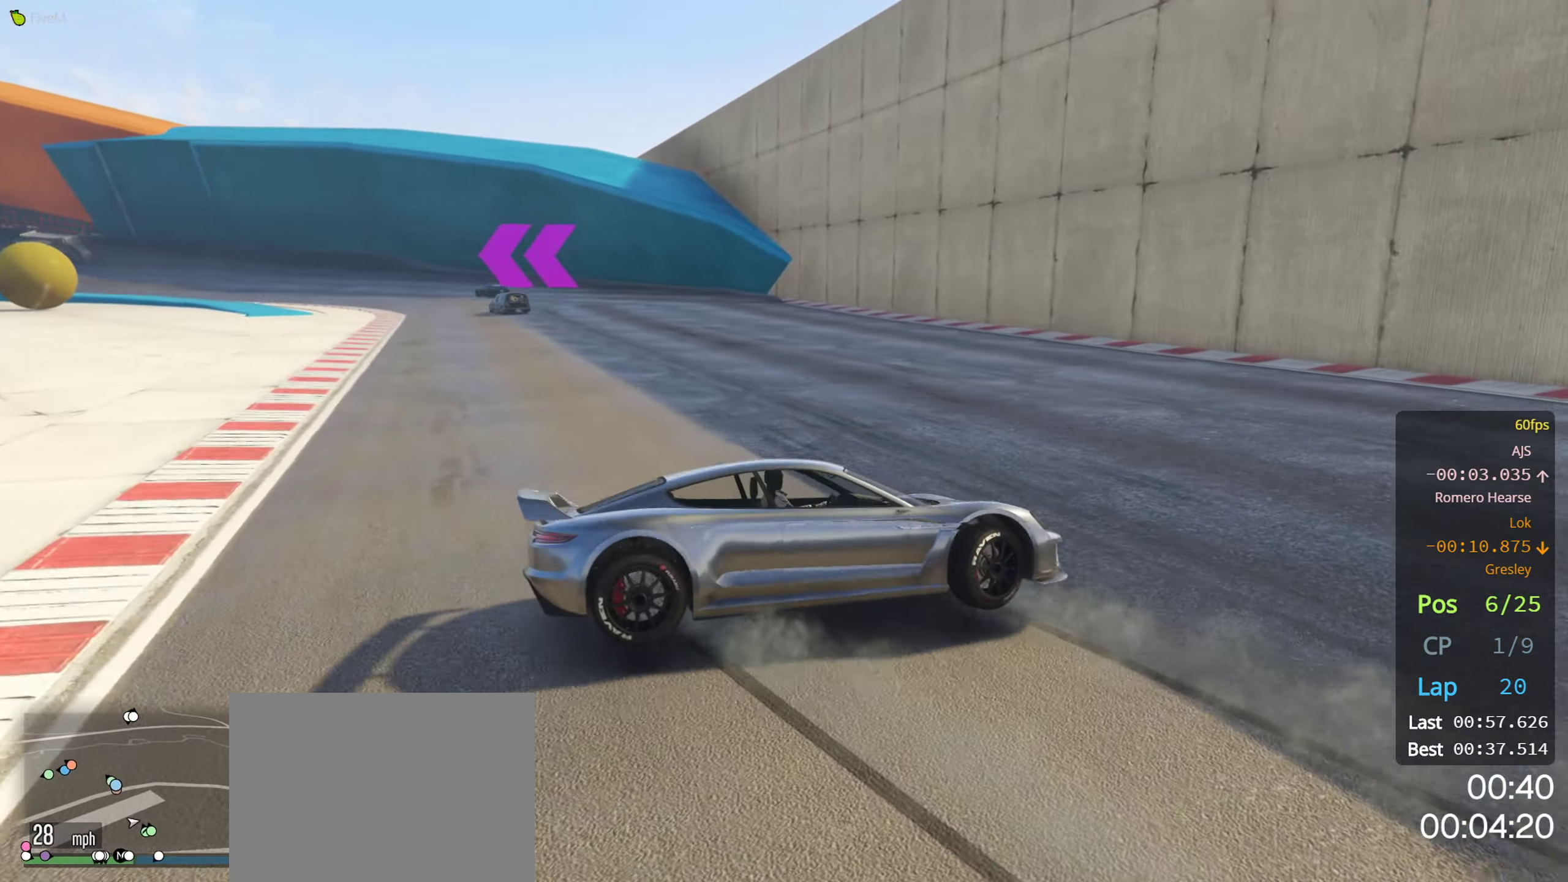
{"buttons": ["R2"], "left_stick": "left", "right_stick": "center", "events": [[233, "right_stick", "center"]]}
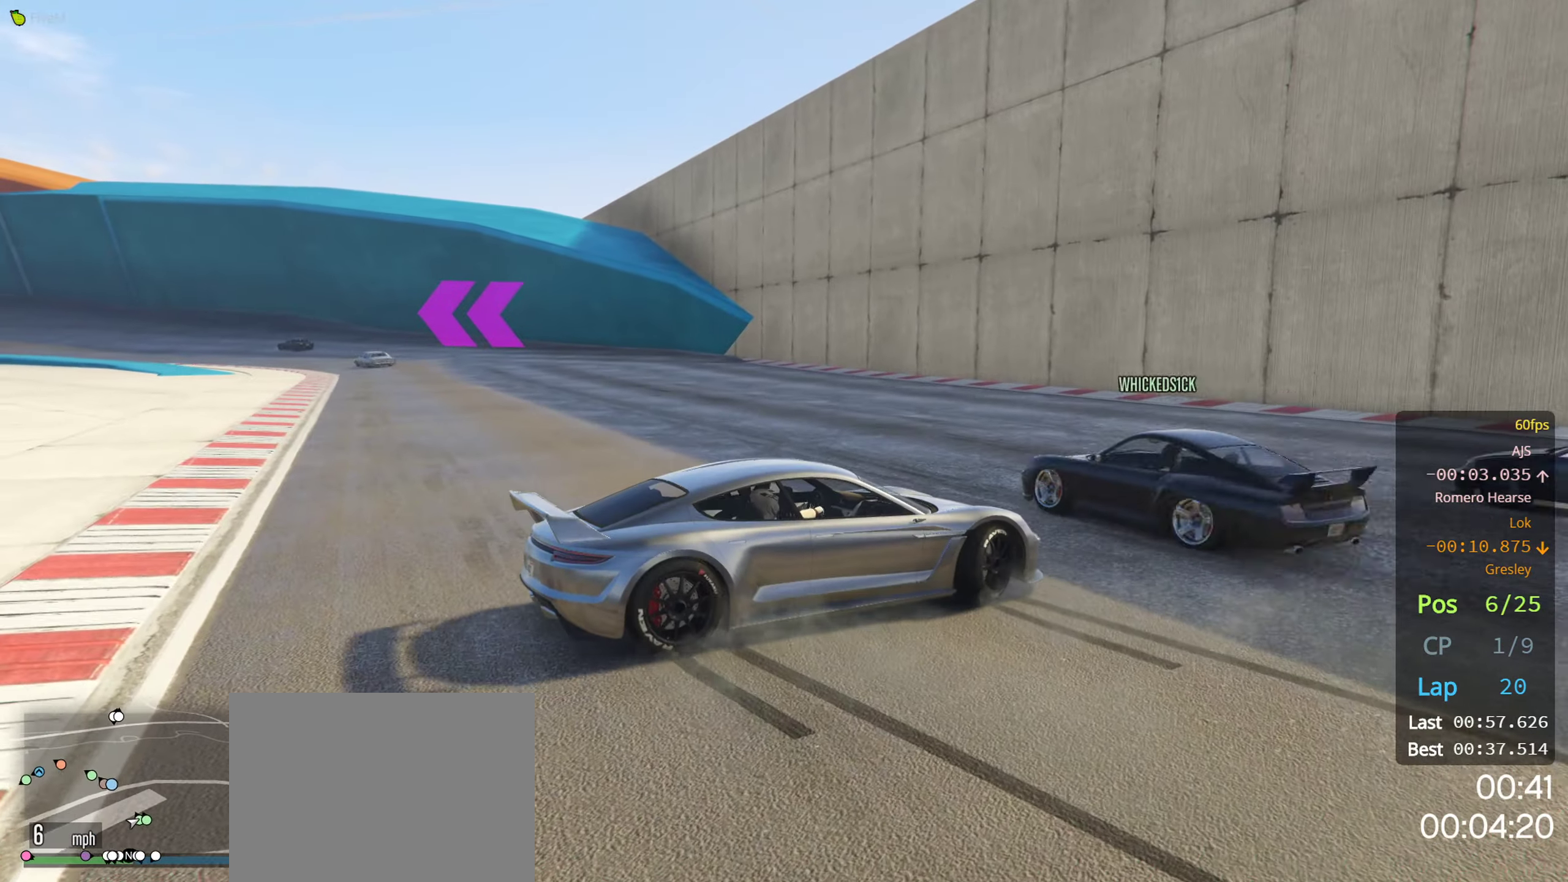
{"buttons": ["R2"], "left_stick": "left", "right_stick": "center", "events": []}
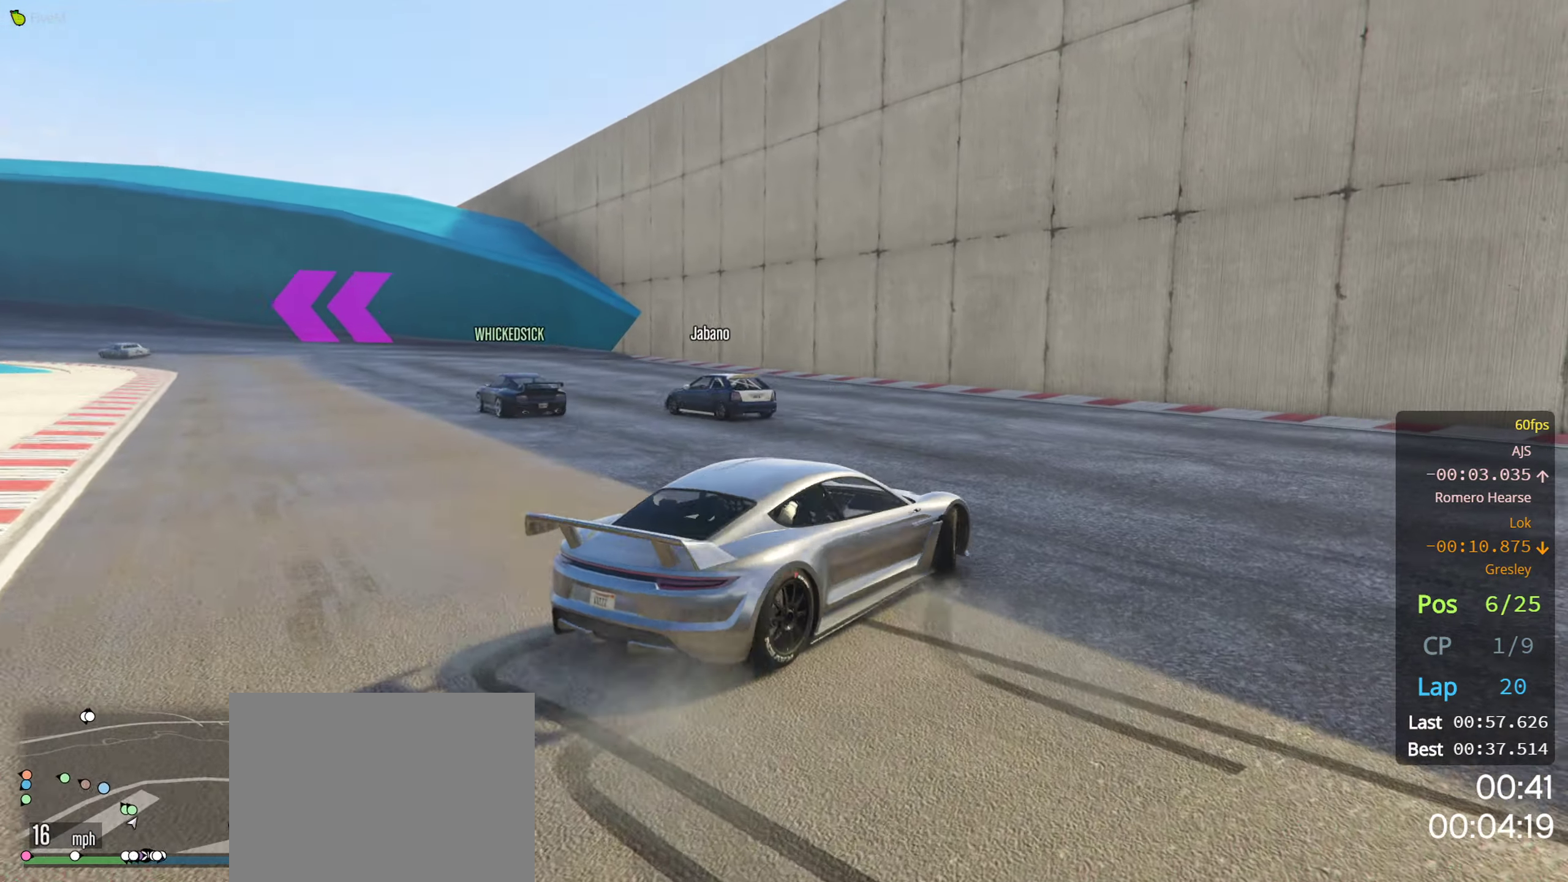
{"buttons": ["R2"], "left_stick": "center", "right_stick": "center", "events": [[283, "left_stick", "center"]]}
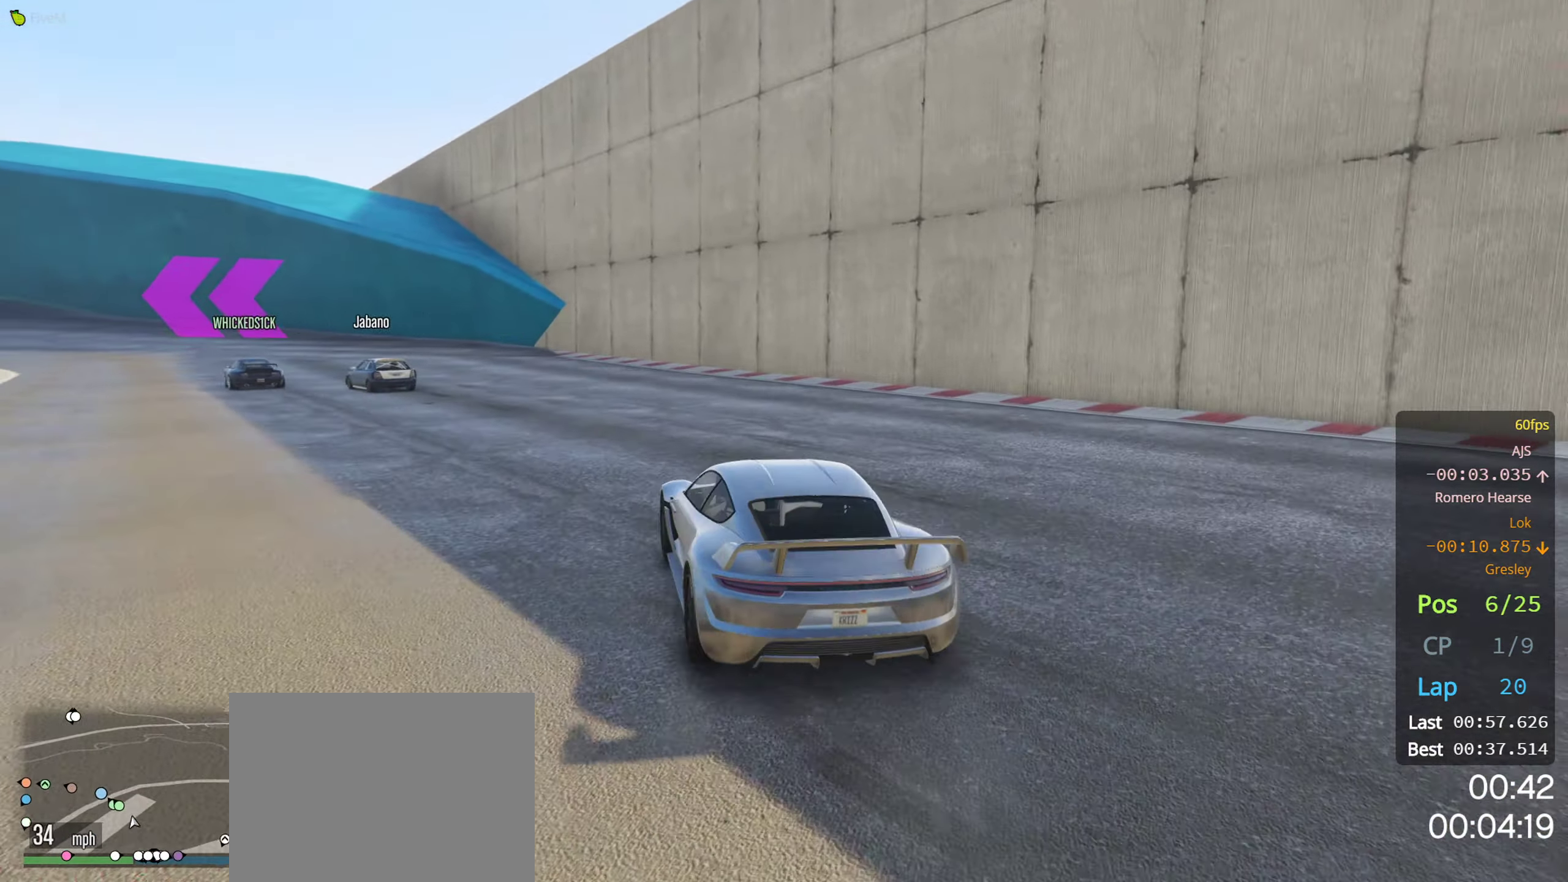
{"buttons": ["R2"], "left_stick": "left", "right_stick": "center", "events": [[33, "left_stick", "left"], [333, "left_stick", "center"], [450, "left_stick", "left"]]}
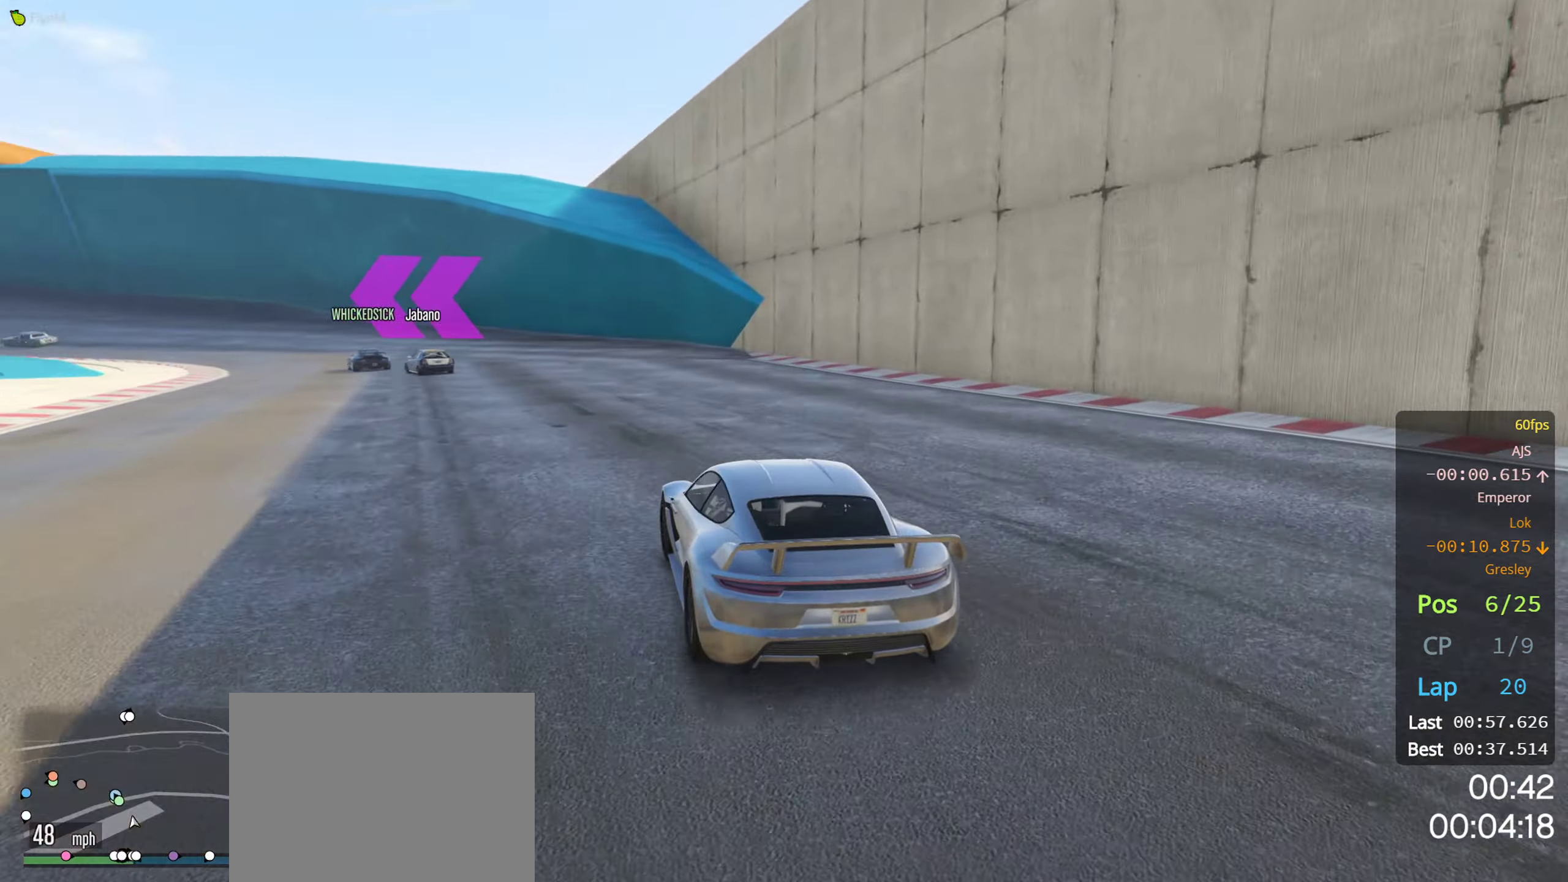
{"buttons": ["R2"], "left_stick": "center", "right_stick": "center", "events": [[66, "left_stick", "center"], [300, "left_stick", "left"], [433, "left_stick", "center"]]}
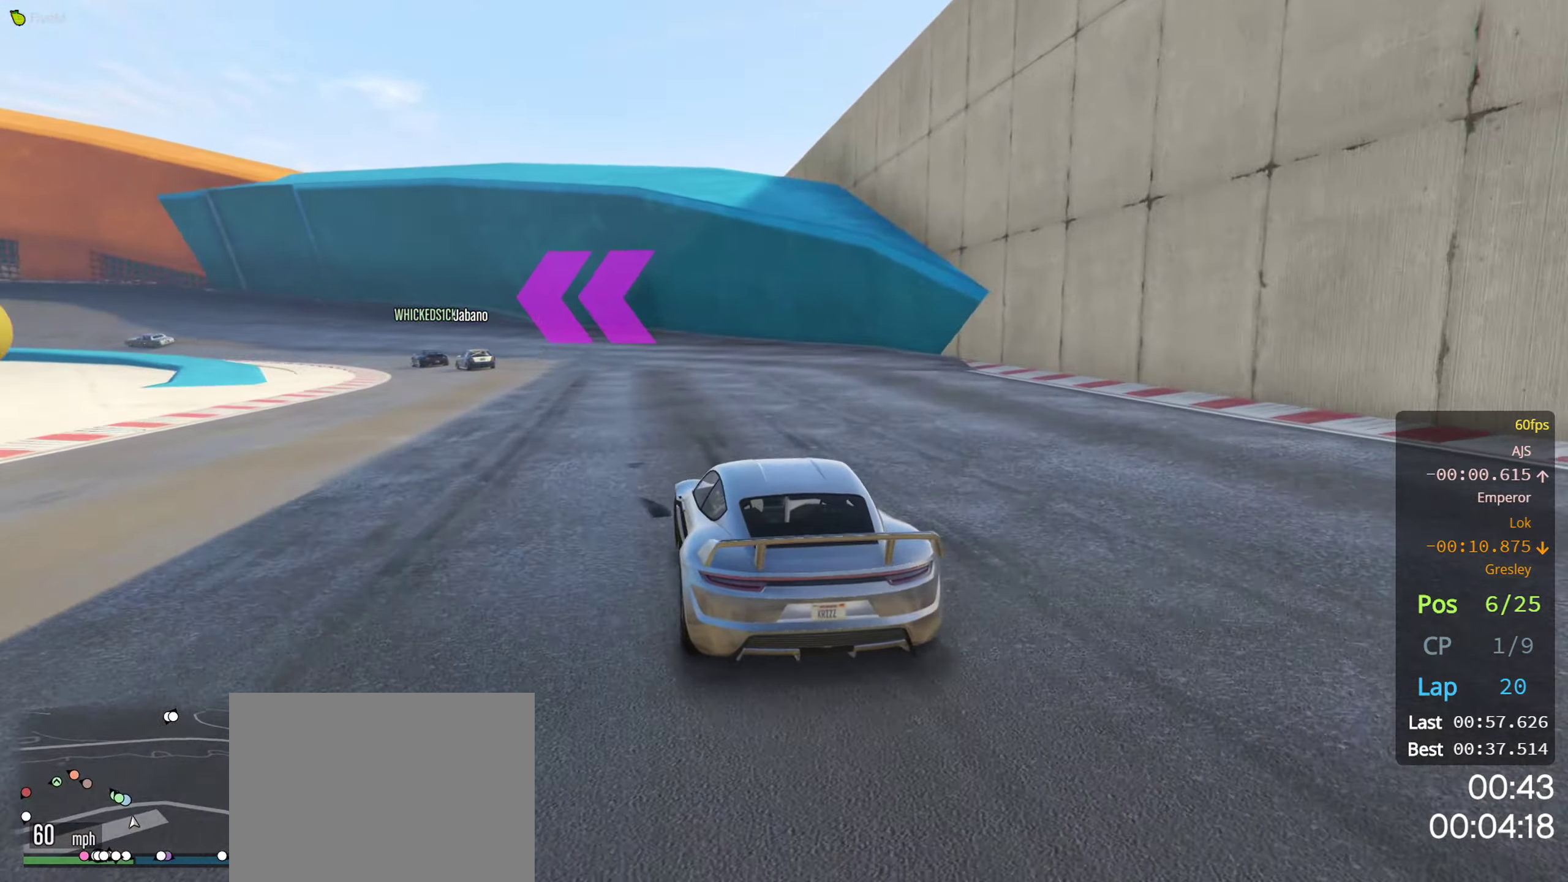
{"buttons": ["R2"], "left_stick": "left", "right_stick": "center", "events": [[283, "left_stick", "left"]]}
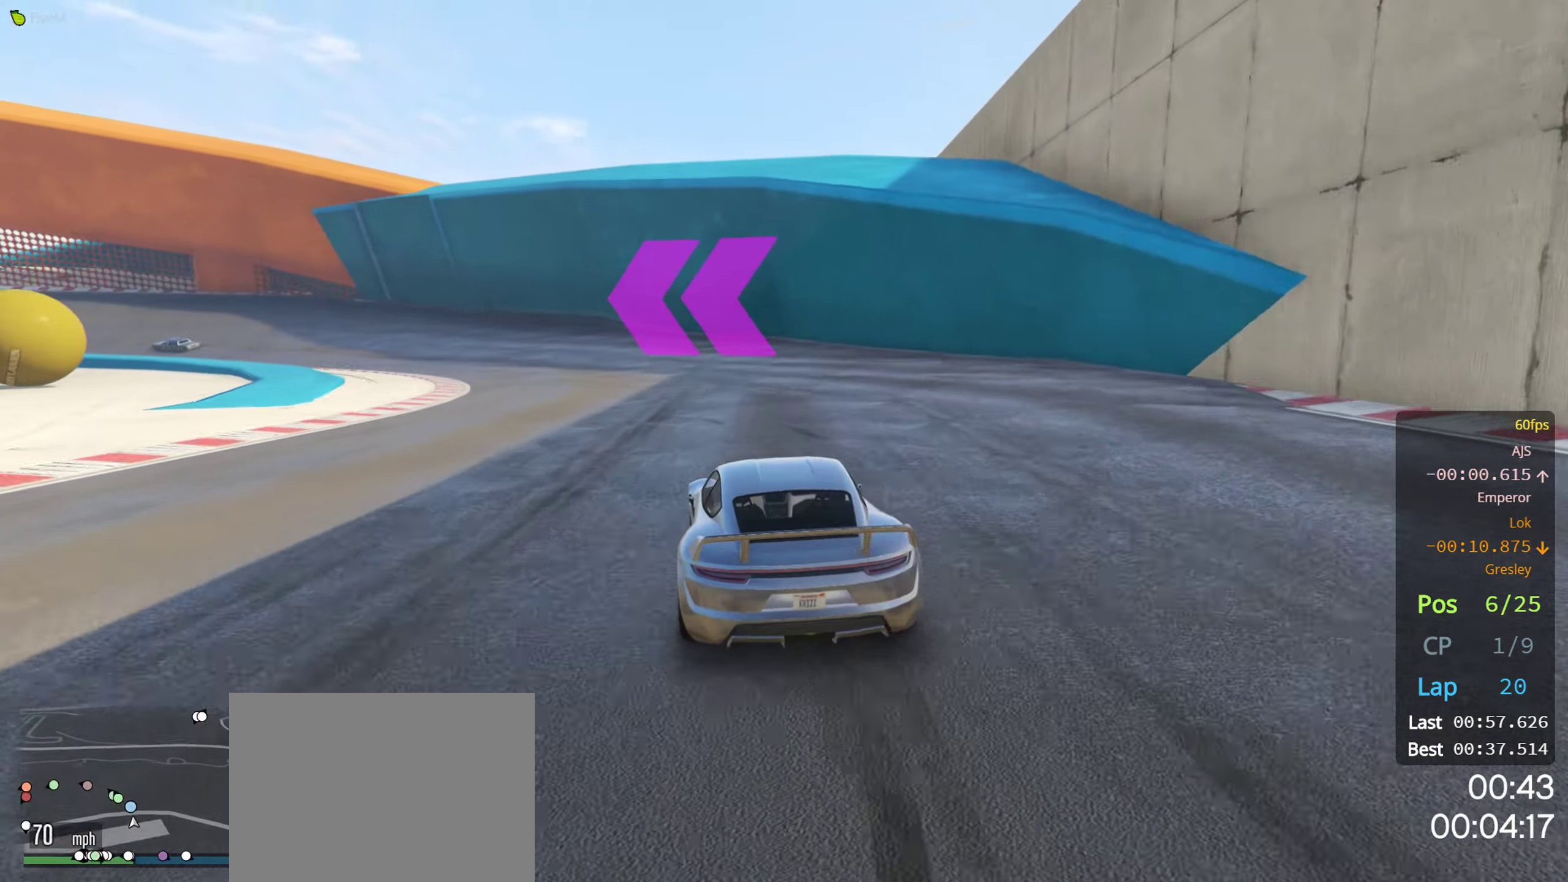
{"buttons": ["R2"], "left_stick": "center", "right_stick": "center", "events": [[367, "left_stick", "center"]]}
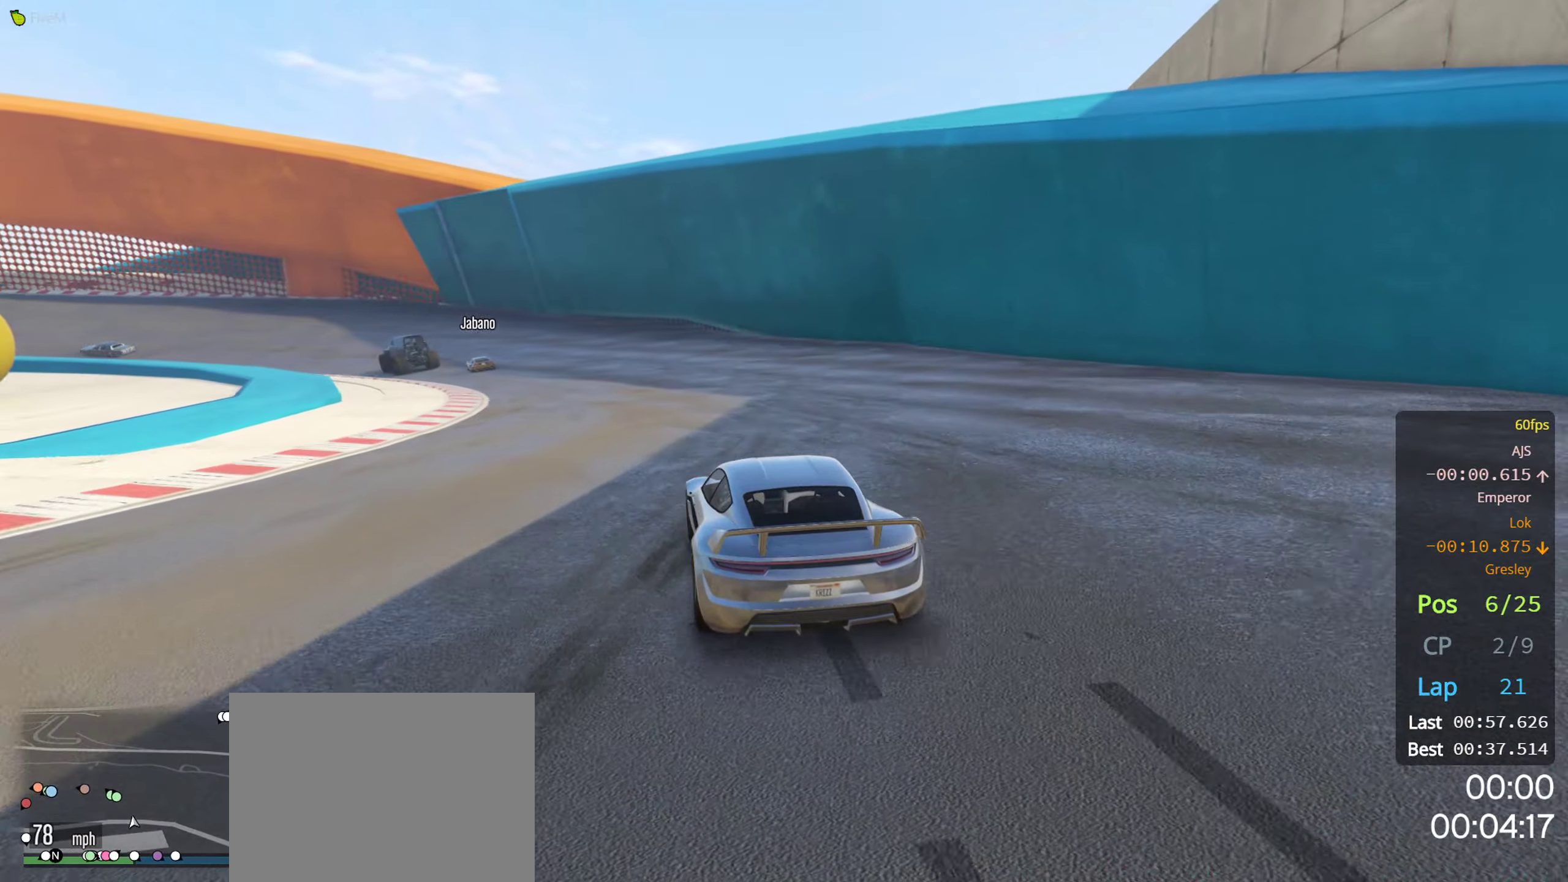
{"buttons": ["R2"], "left_stick": "center", "right_stick": "center", "events": [[50, "left_stick", "left"], [133, "left_stick", "center"], [283, "left_stick", "left"], [400, "left_stick", "center"]]}
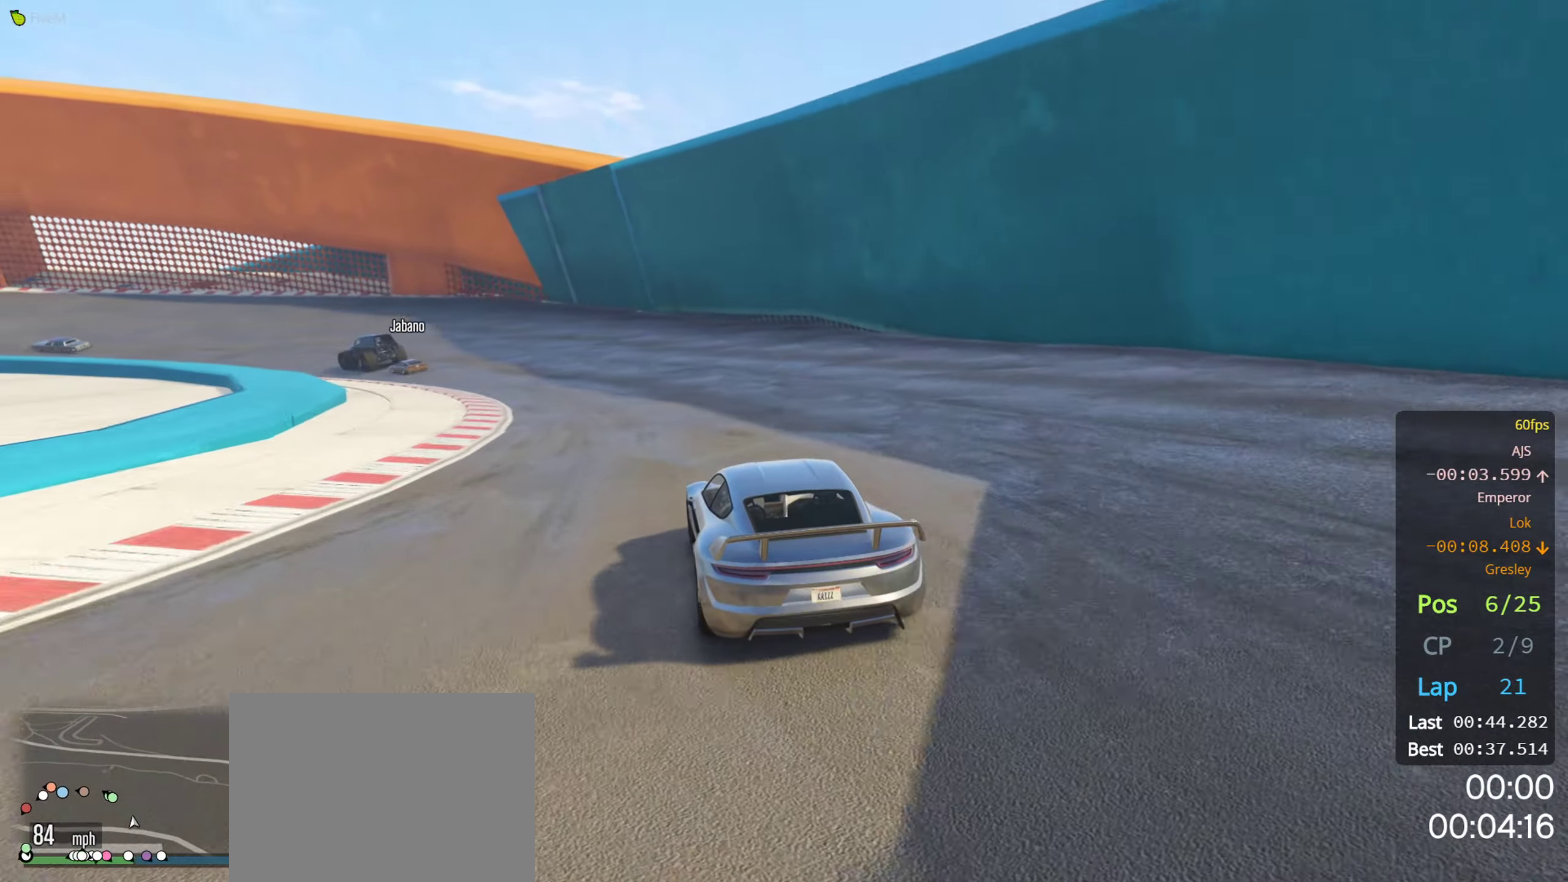
{"buttons": ["R2"], "left_stick": "center", "right_stick": "center", "events": [[100, "left_stick", "left"], [200, "left_stick", "center"], [350, "left_stick", "left"], [483, "left_stick", "center"]]}
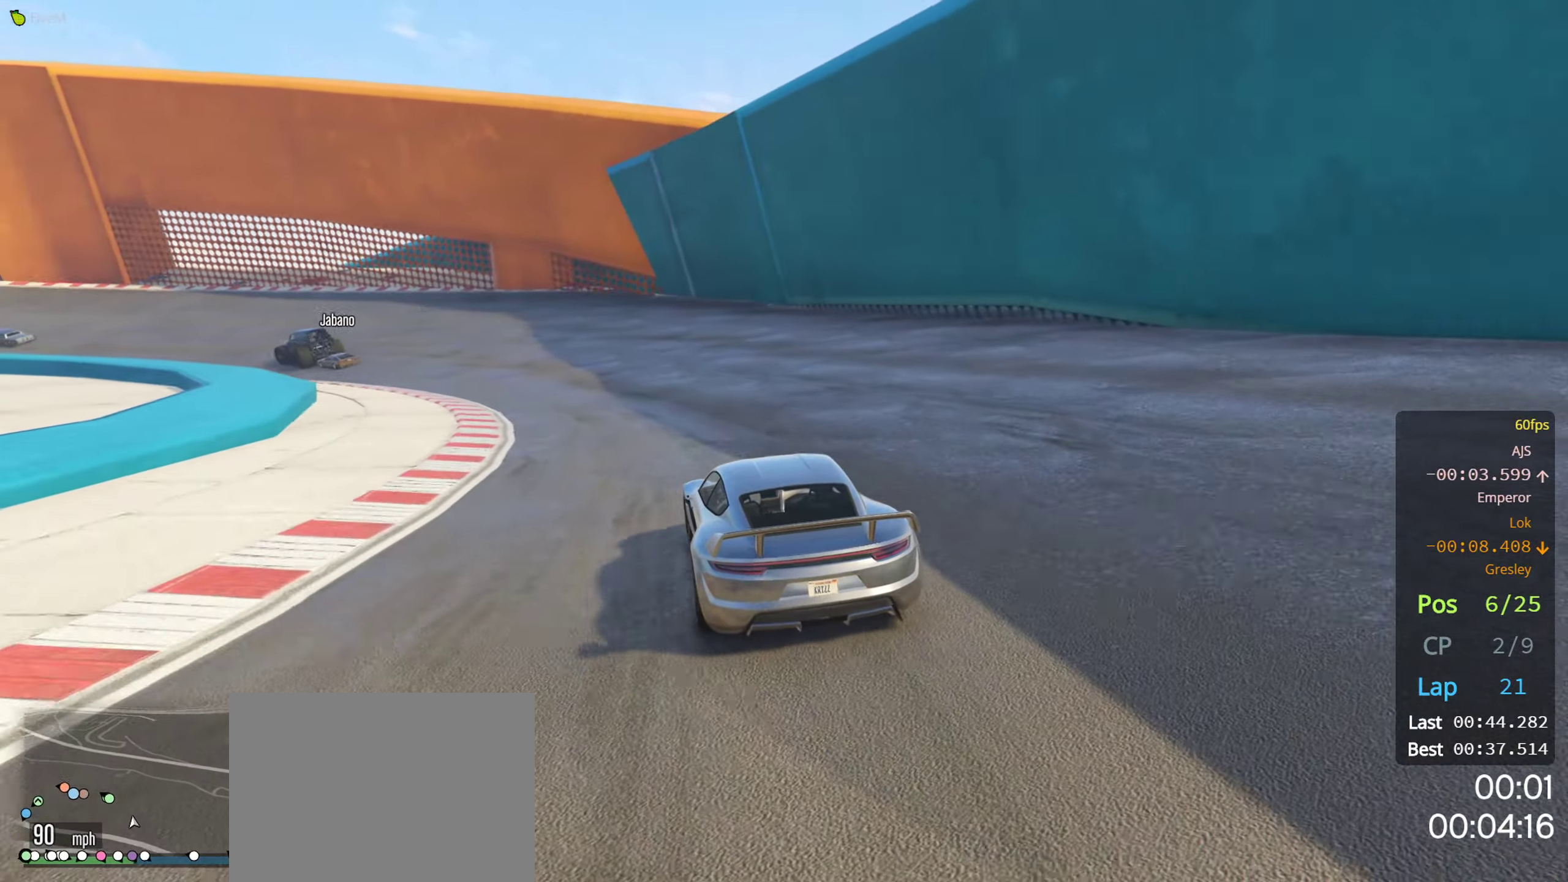
{"buttons": ["R2"], "left_stick": "center", "right_stick": "center", "events": [[100, "left_stick", "left"], [250, "left_stick", "center"], [317, "left_stick", "left"], [467, "left_stick", "center"]]}